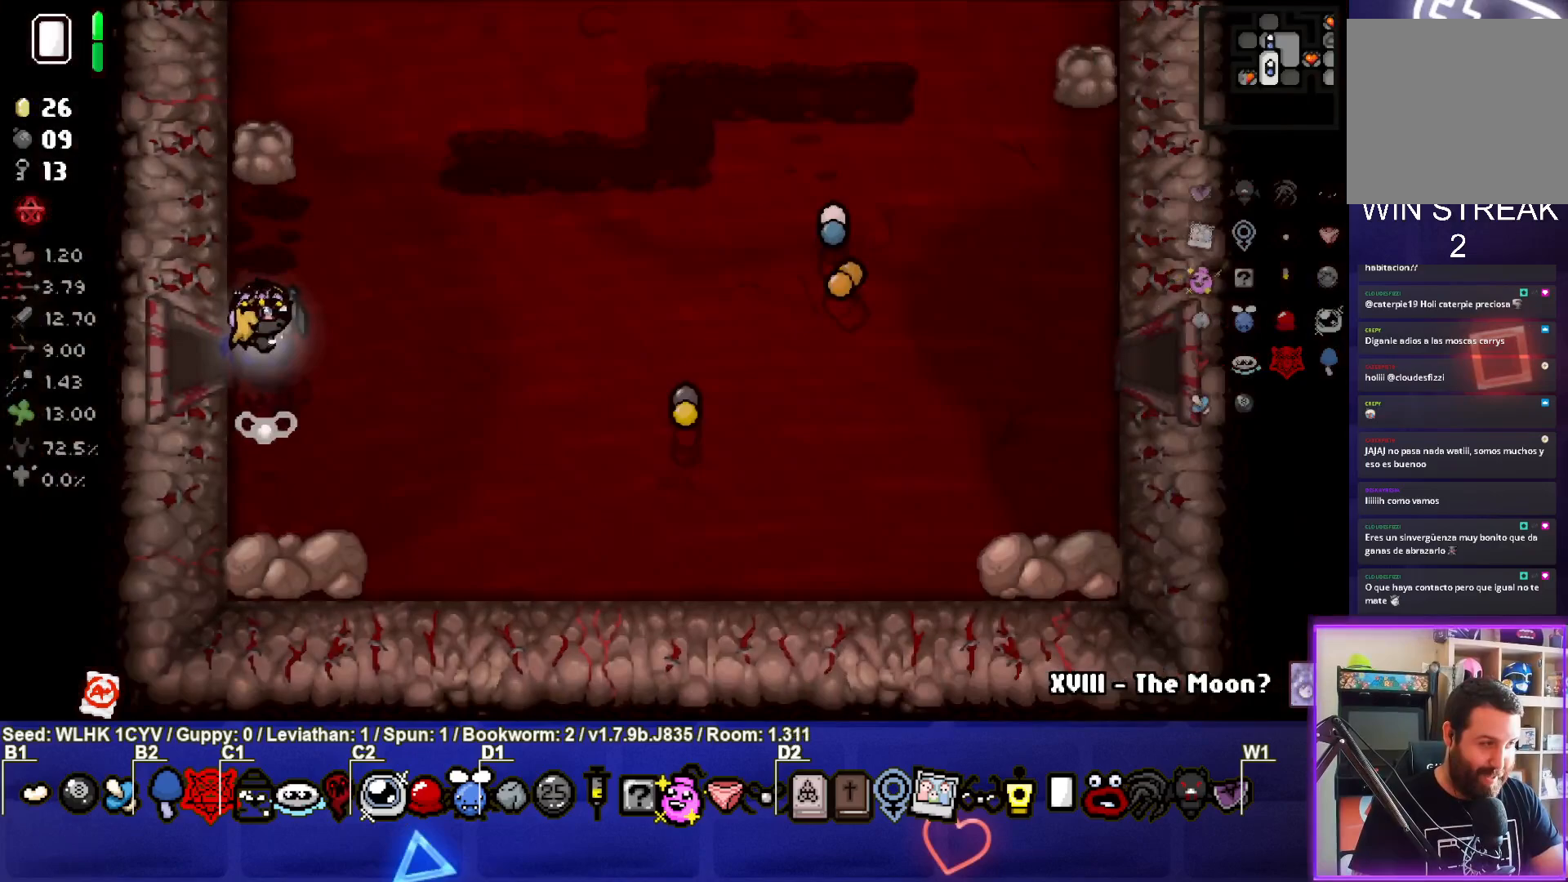
Gameplay with a controller (PlayStation layout); each line is a JSON object with the inputs held at the frame after it. "events" lists button and stick changes between this image and that frame as [ms after this image, input, new state], when the widget could be followed in between. Not read: right_stick.
{"buttons": [], "left_stick": "right", "events": [[150, "left_stick", "right"]]}
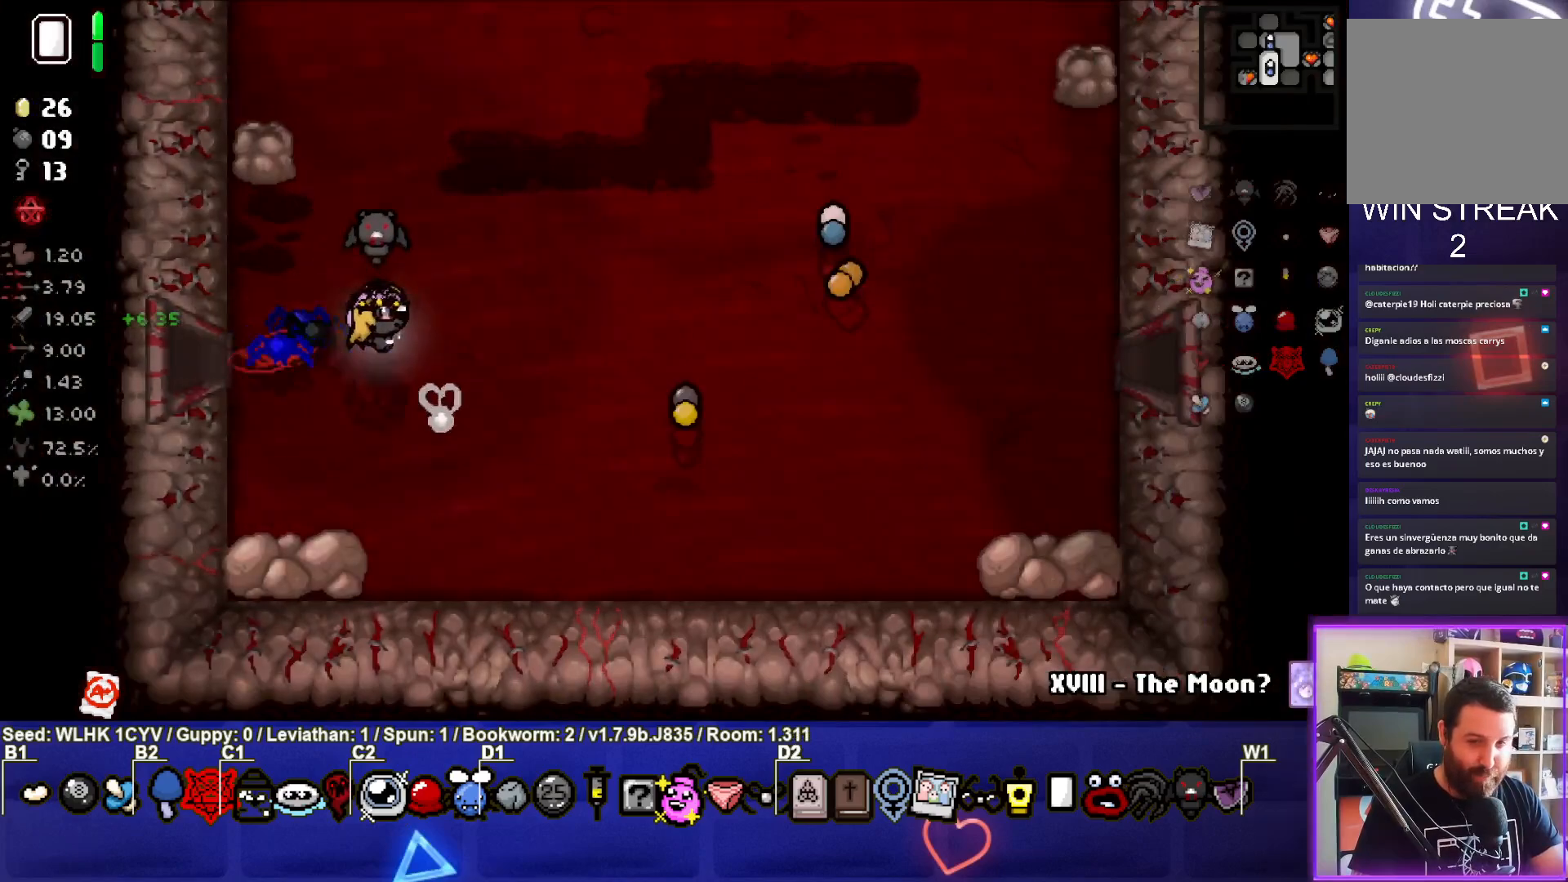
{"buttons": [], "left_stick": "down-right", "events": [[500, "left_stick", "down-right"]]}
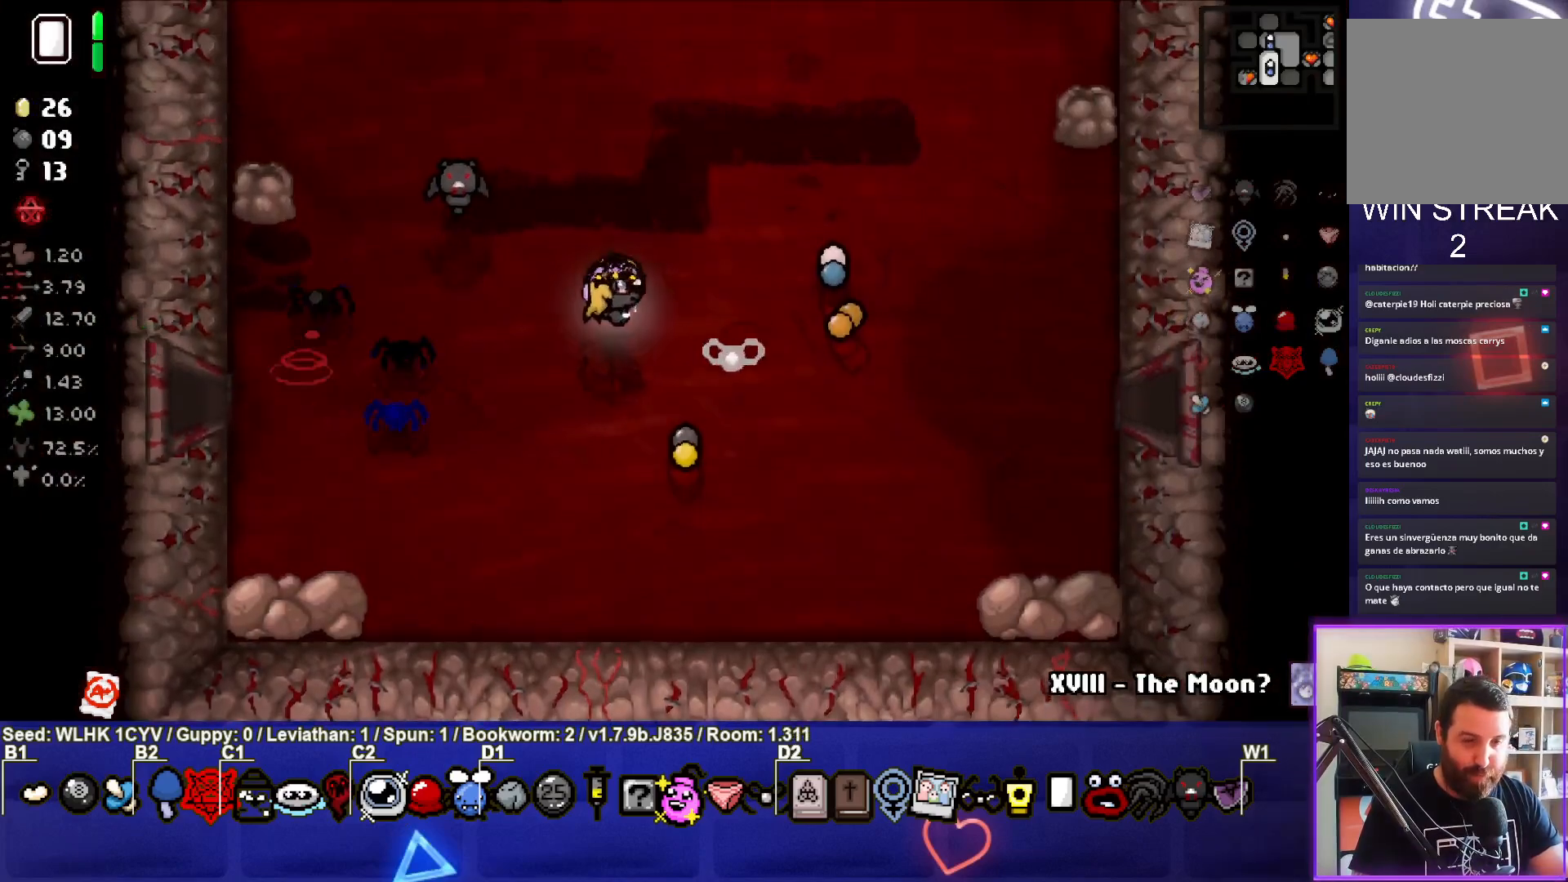
{"buttons": [], "left_stick": "right", "events": [[350, "left_stick", "right"]]}
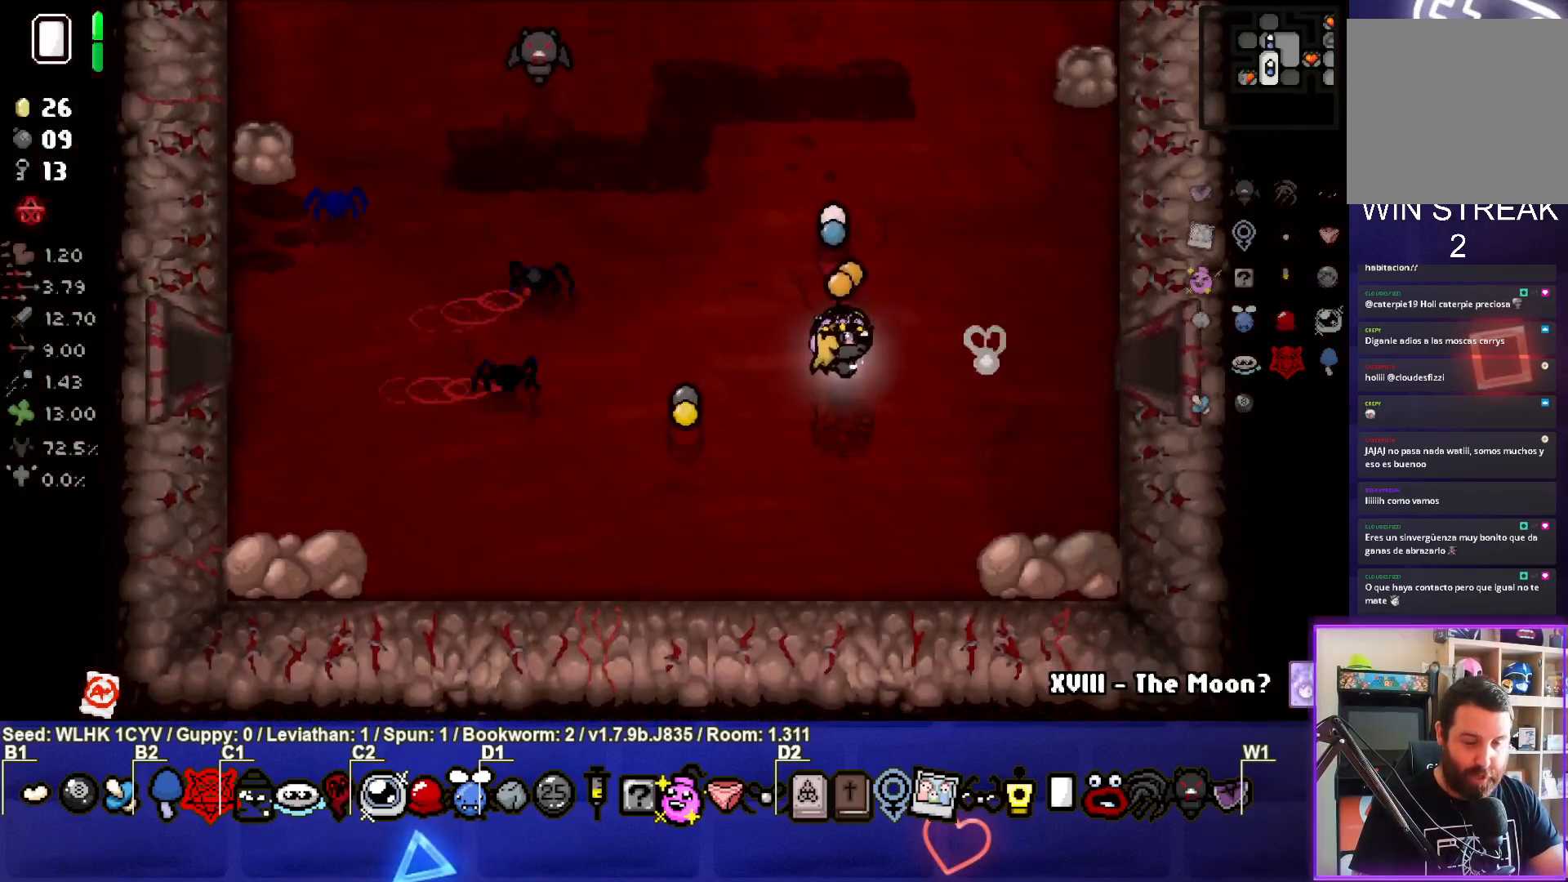
{"buttons": [], "left_stick": "right", "events": []}
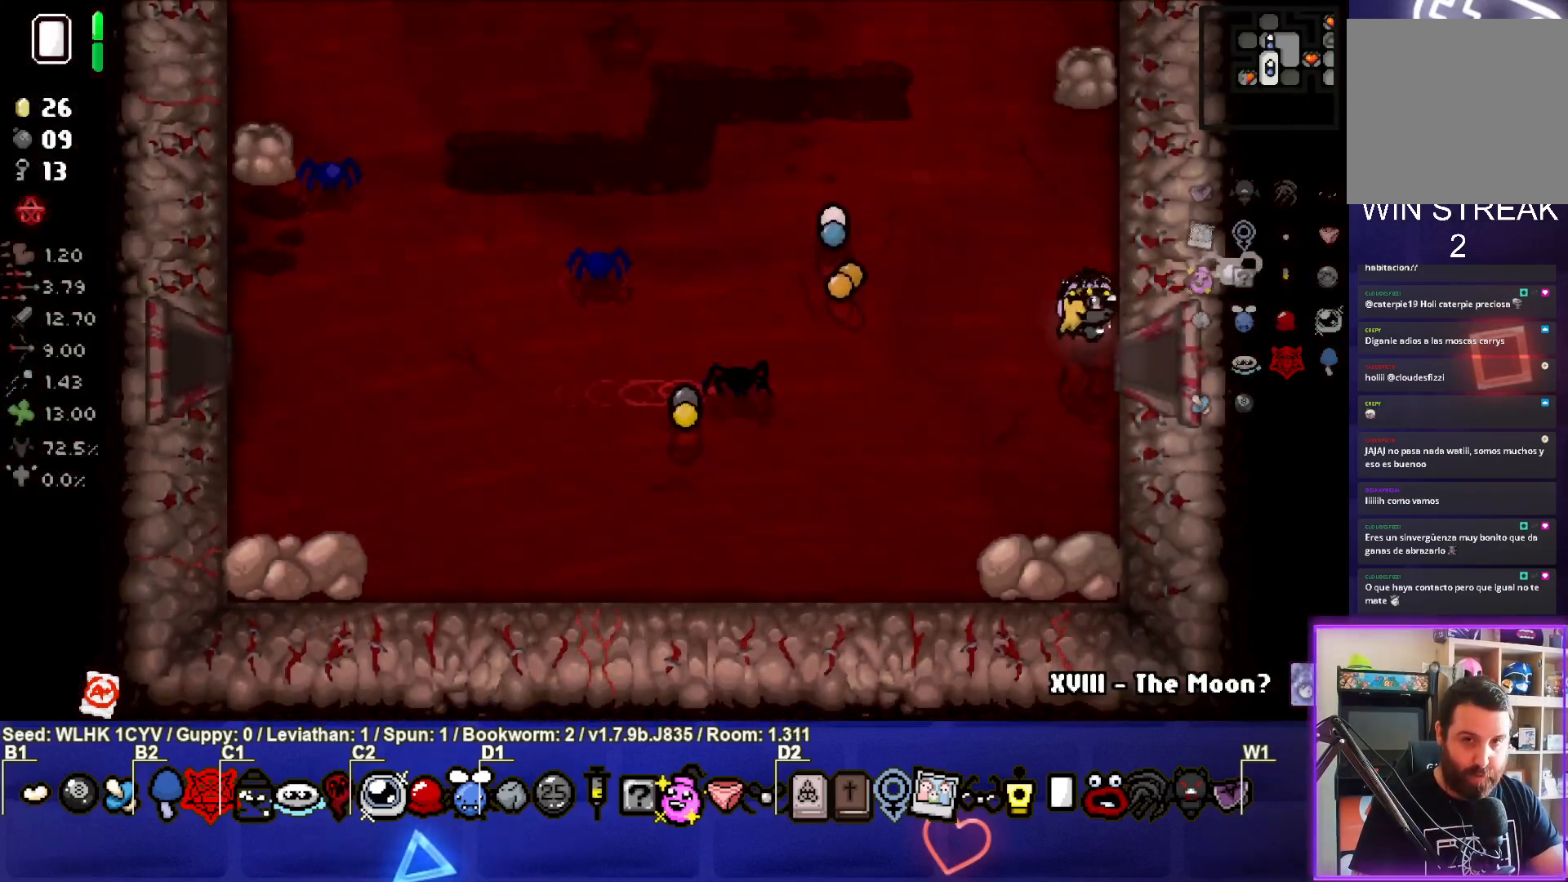
{"buttons": ["CIRCLE"], "left_stick": "center", "events": [[233, "CIRCLE", "down"], [250, "left_stick", "center"]]}
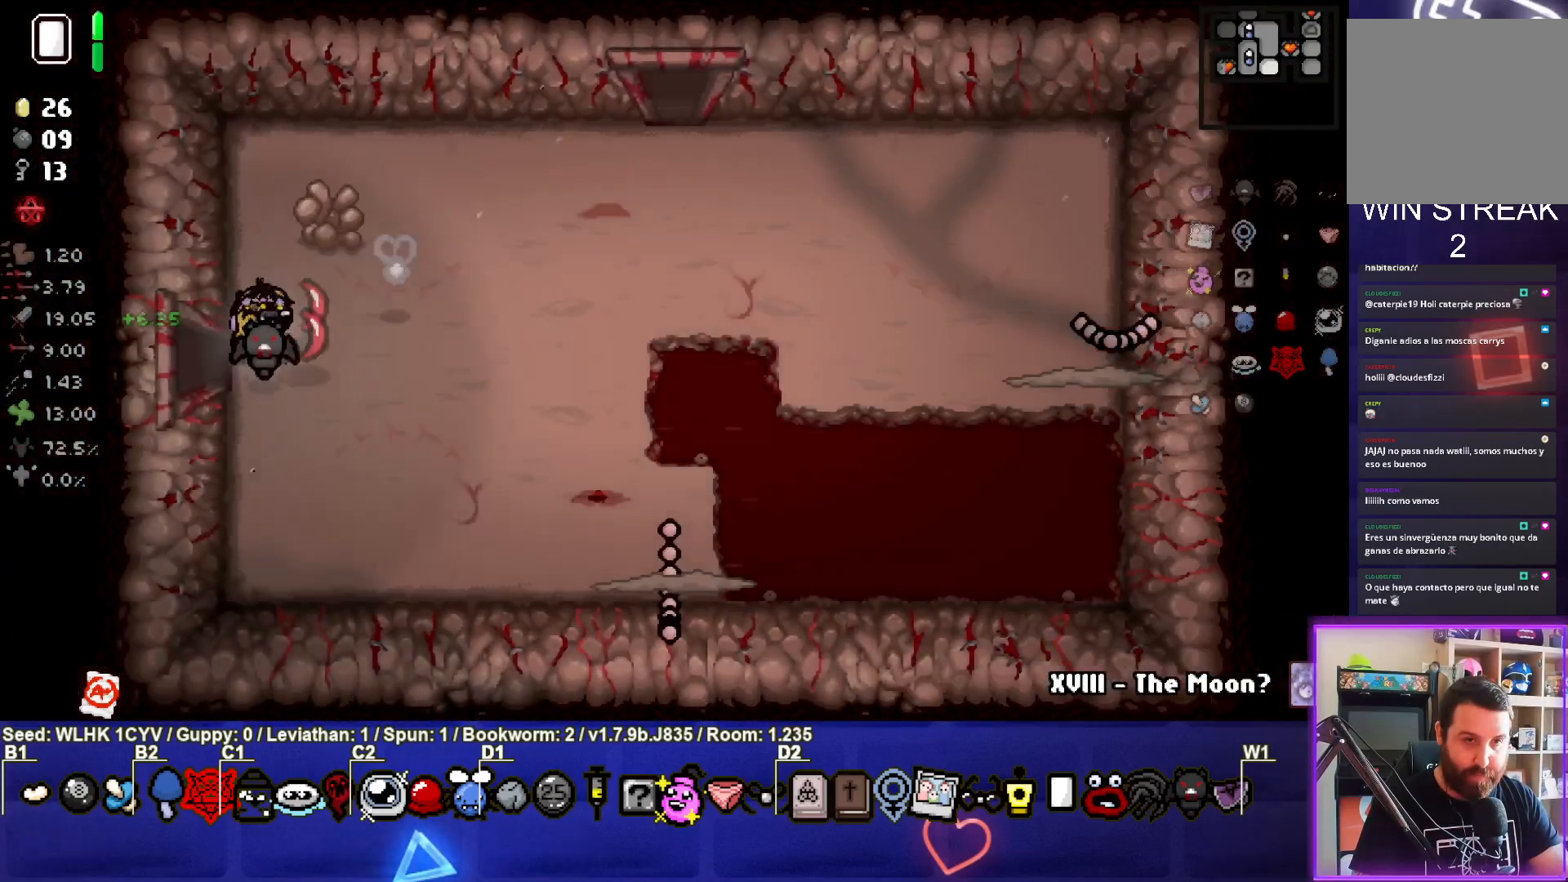
{"buttons": ["CIRCLE"], "left_stick": "down-right", "events": [[217, "left_stick", "down-right"]]}
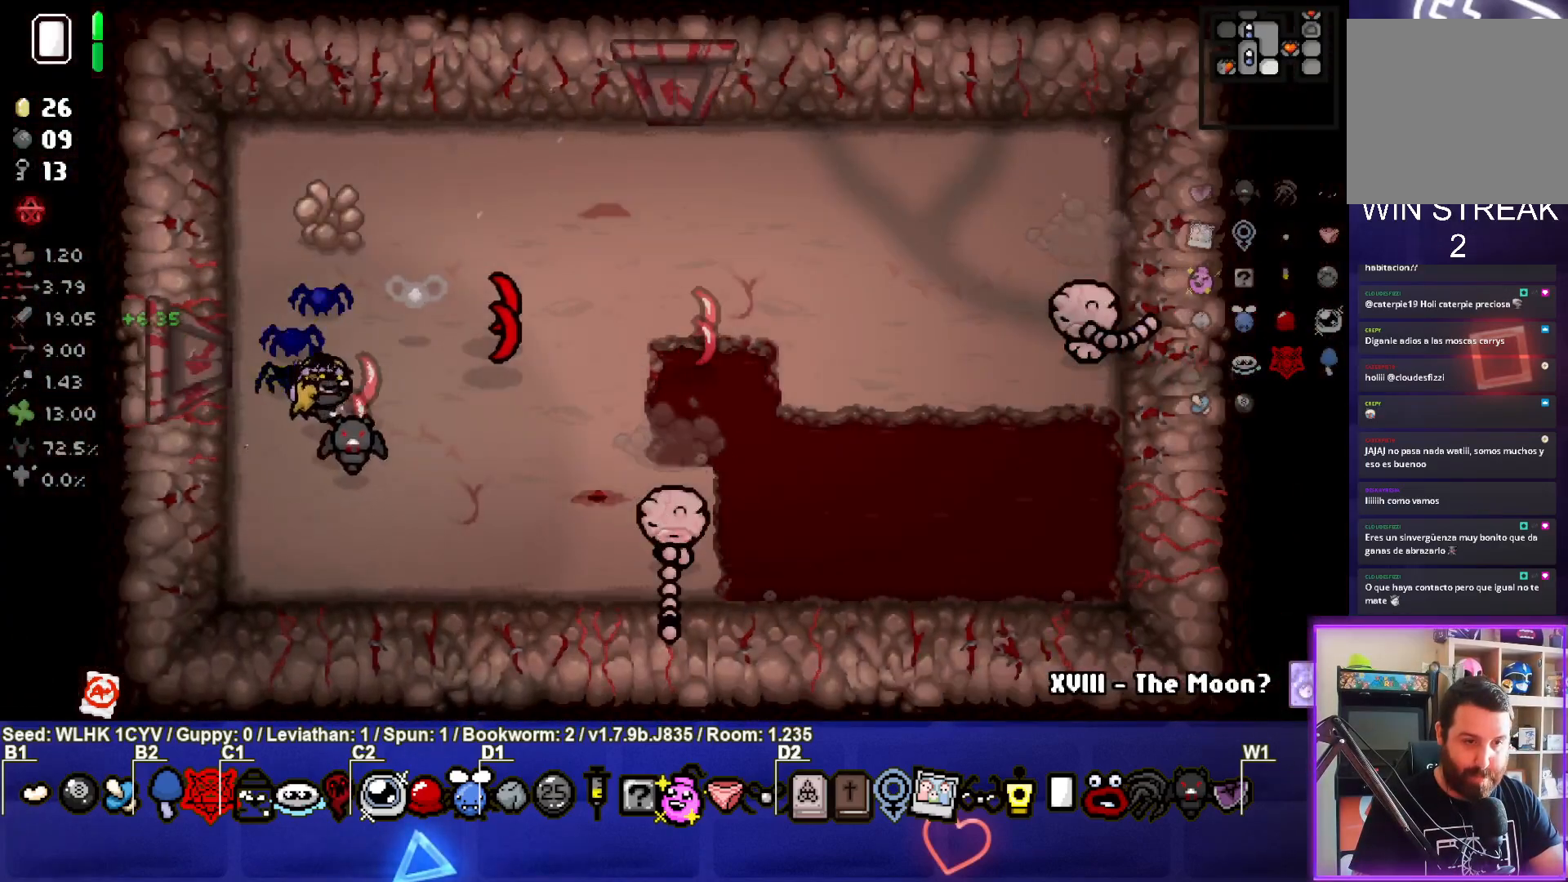
{"buttons": ["CIRCLE"], "left_stick": "left", "events": [[317, "left_stick", "center"], [400, "left_stick", "left"]]}
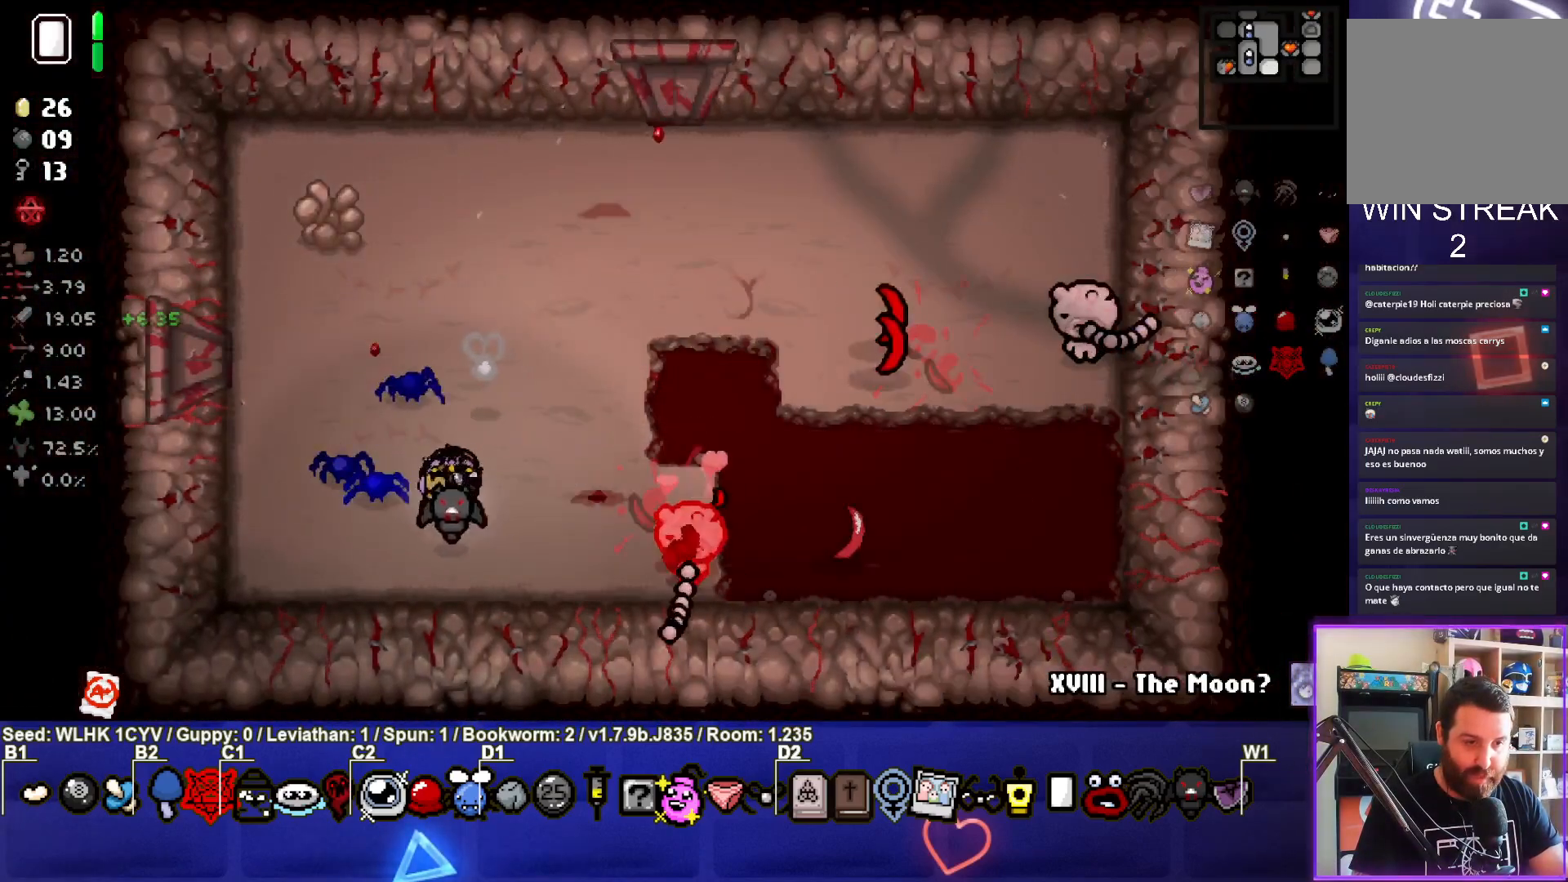
{"buttons": ["CIRCLE"], "left_stick": "up-right", "events": [[117, "left_stick", "up-left"], [233, "left_stick", "up"], [283, "CIRCLE", "up"], [350, "left_stick", "up-right"], [383, "CIRCLE", "down"]]}
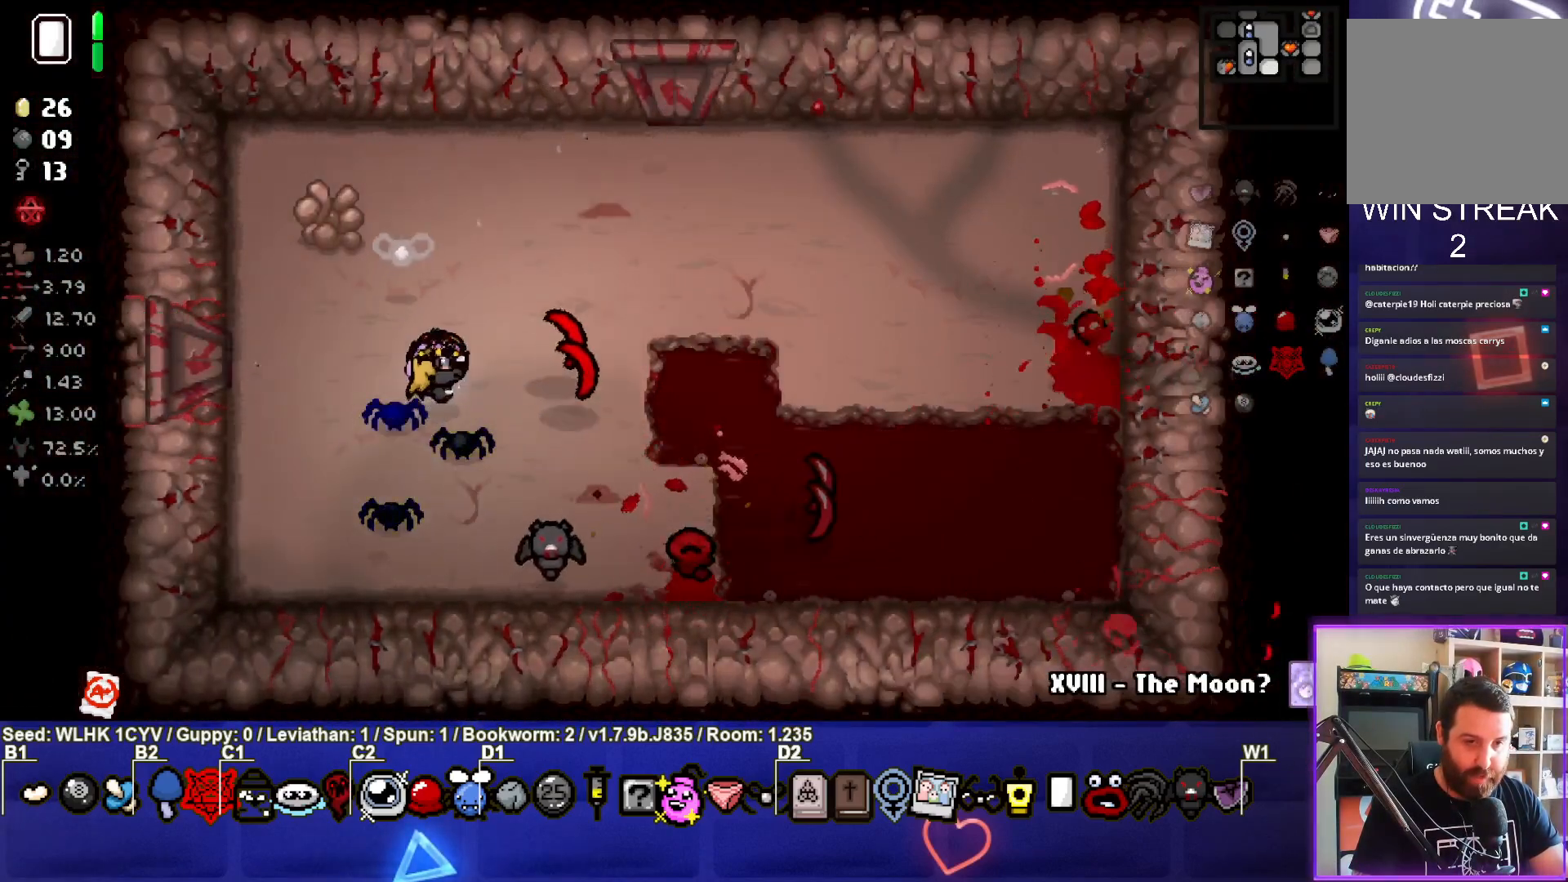
{"buttons": [], "left_stick": "right", "events": [[200, "CIRCLE", "up"], [200, "left_stick", "left"], [350, "left_stick", "up"], [467, "left_stick", "right"]]}
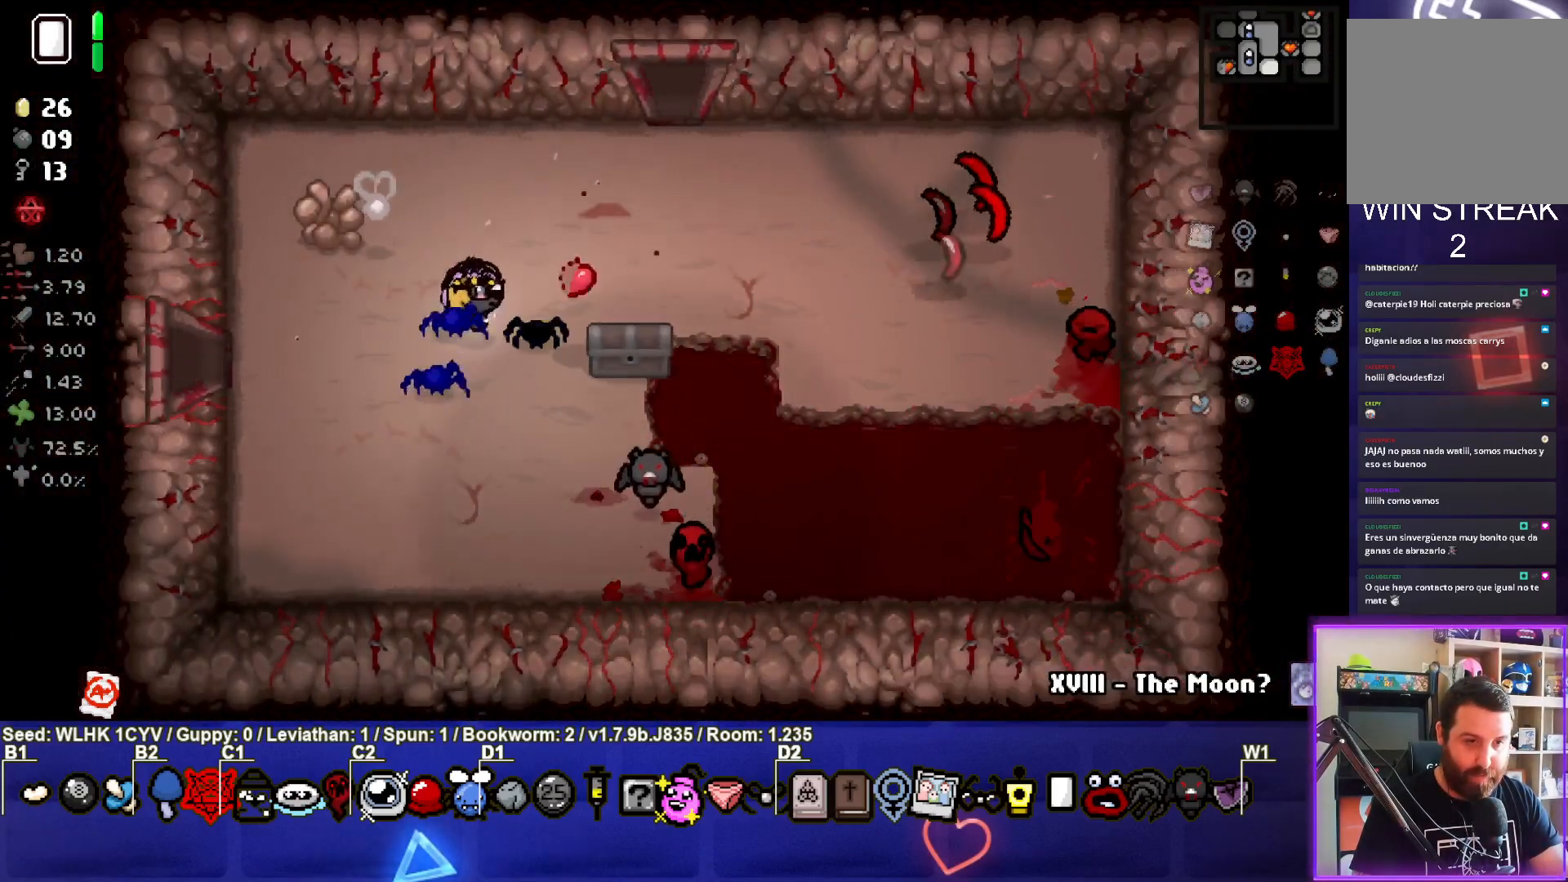
{"buttons": [], "left_stick": "down-right", "events": [[133, "left_stick", "center"], [183, "left_stick", "down-left"], [367, "left_stick", "down-right"]]}
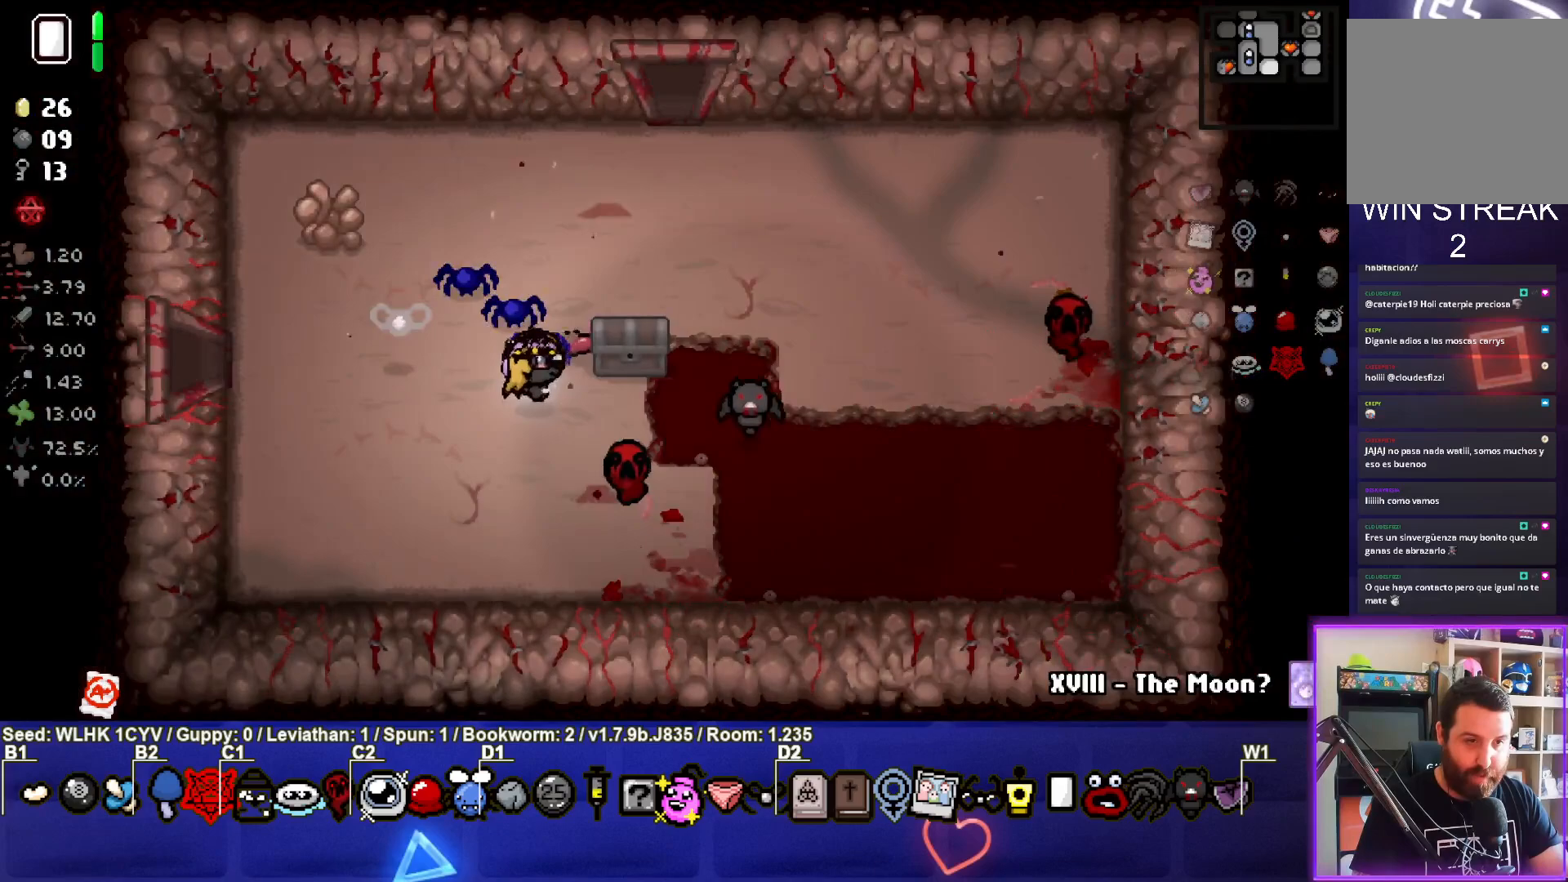
{"buttons": [], "left_stick": "up-right", "events": [[50, "left_stick", "center"], [267, "left_stick", "up-right"]]}
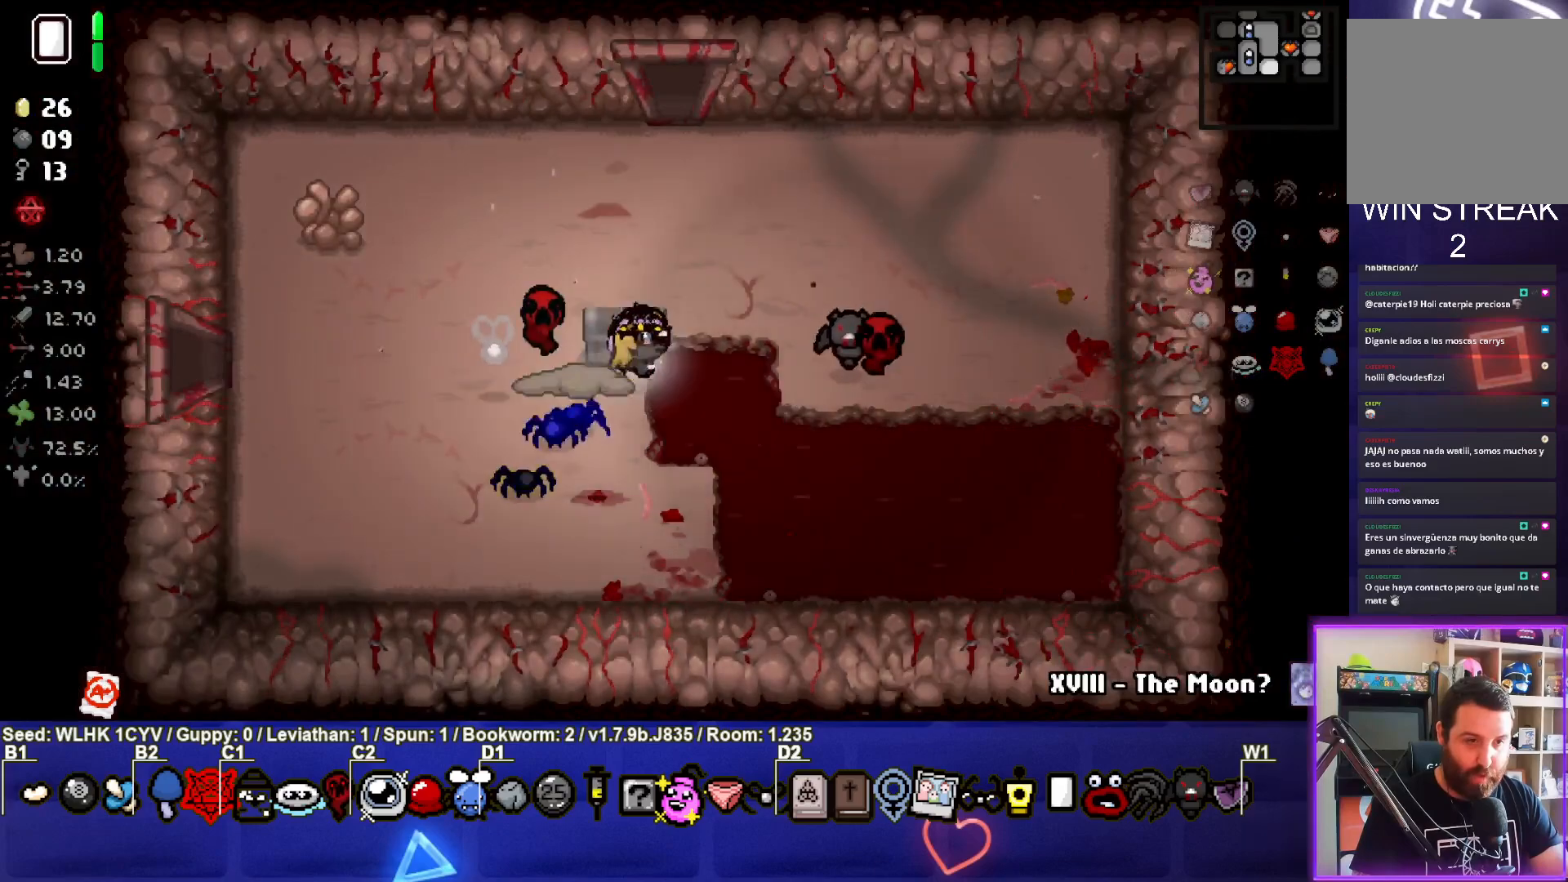
{"buttons": [], "left_stick": "left", "events": [[33, "left_stick", "down-right"], [117, "left_stick", "down"], [250, "left_stick", "down-left"], [350, "left_stick", "left"]]}
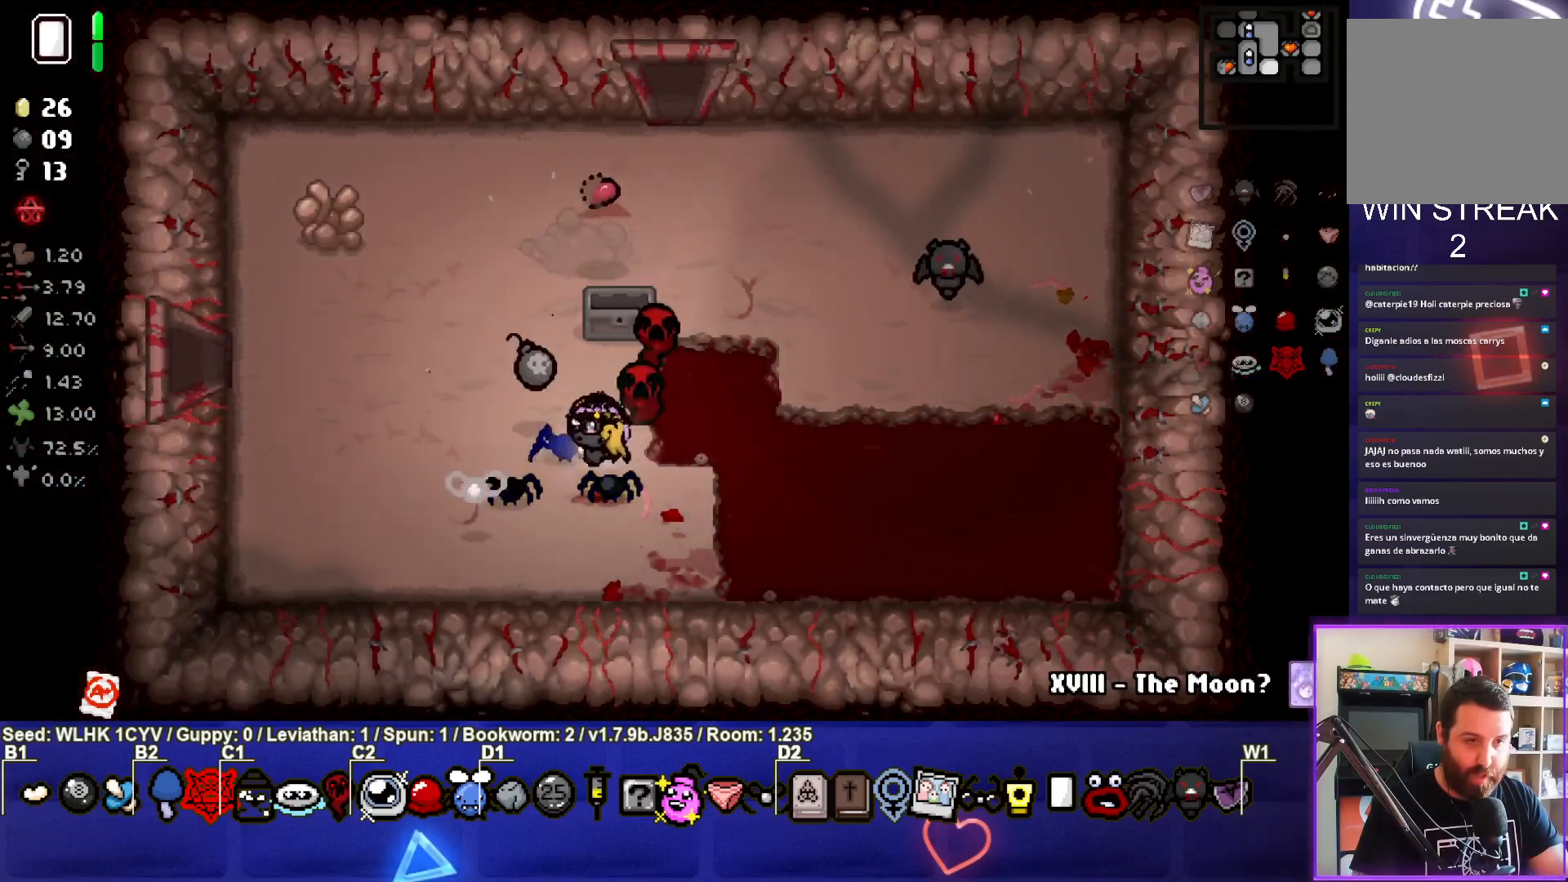
{"buttons": [], "left_stick": "left", "events": [[117, "left_stick", "up-left"], [400, "left_stick", "left"]]}
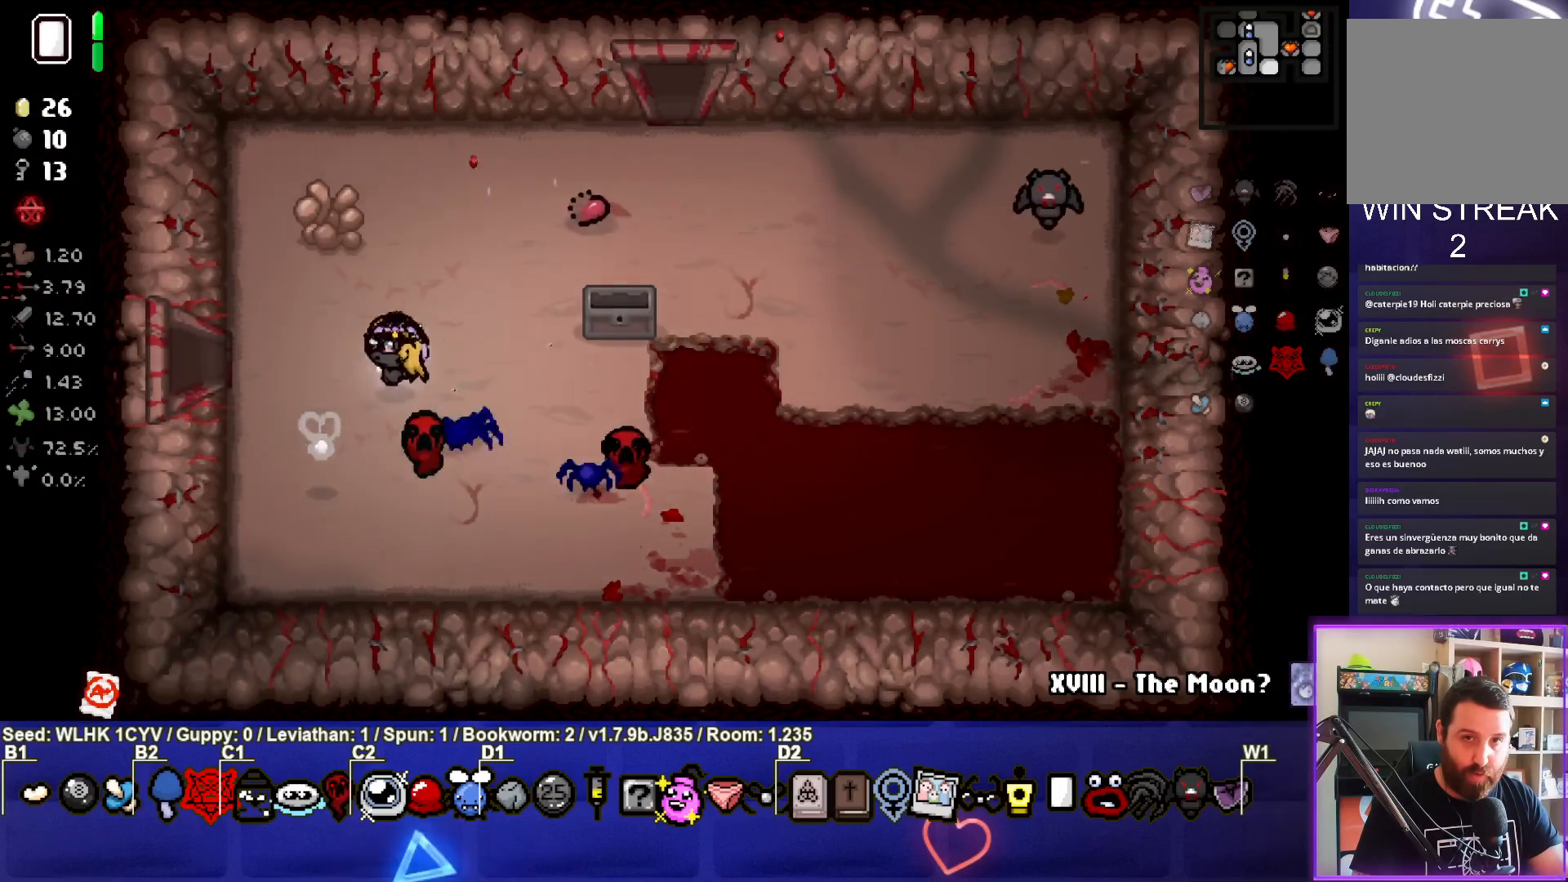
{"buttons": [], "left_stick": "left", "events": []}
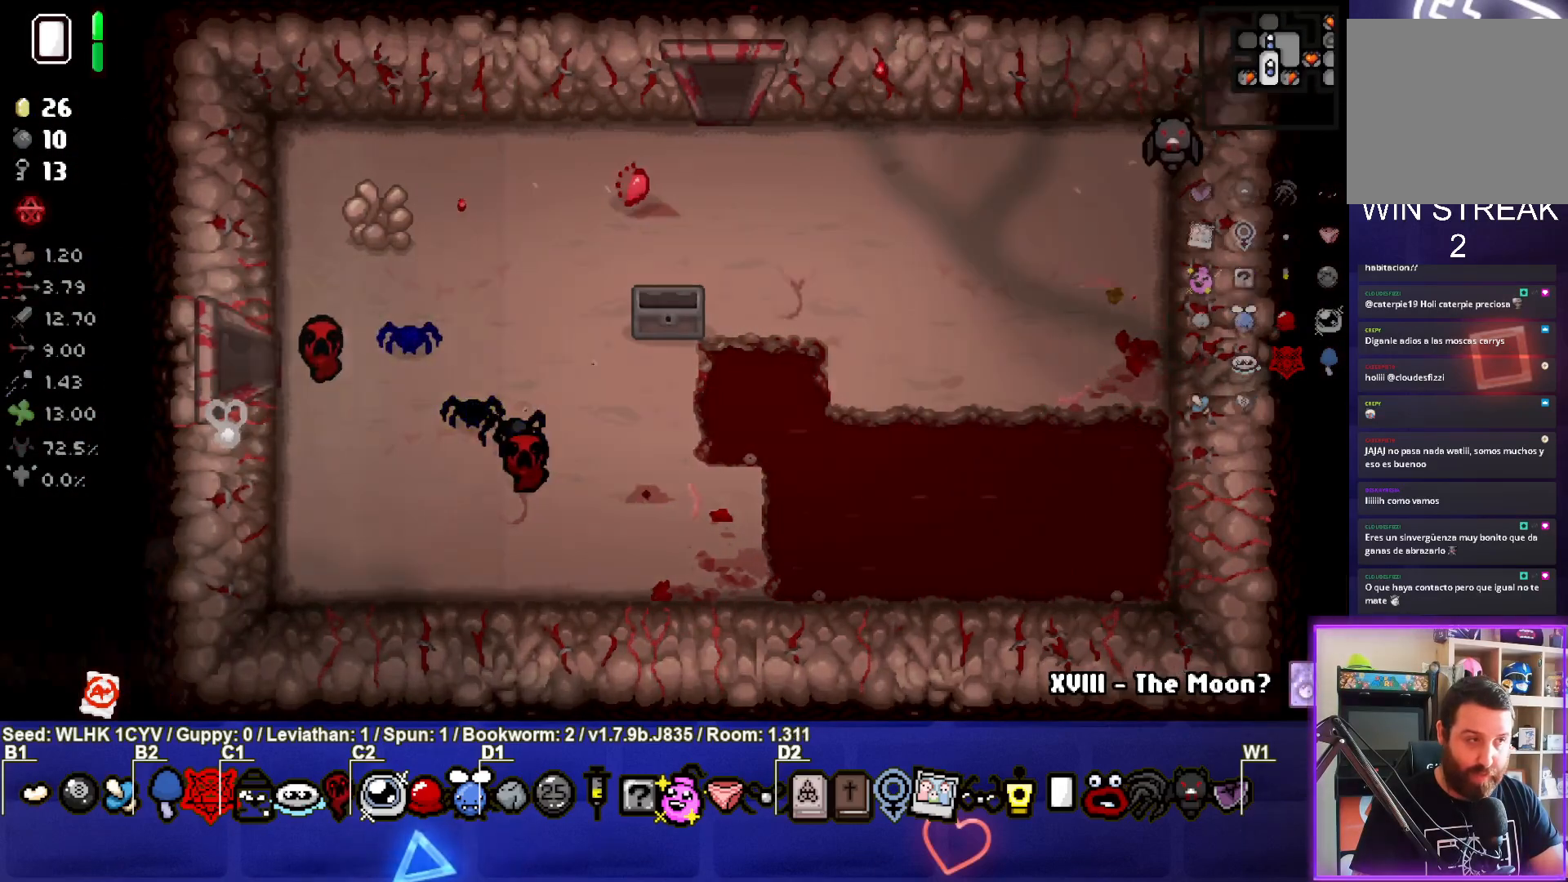
{"buttons": [], "left_stick": "left", "events": [[200, "left_stick", "down-left"], [317, "left_stick", "left"]]}
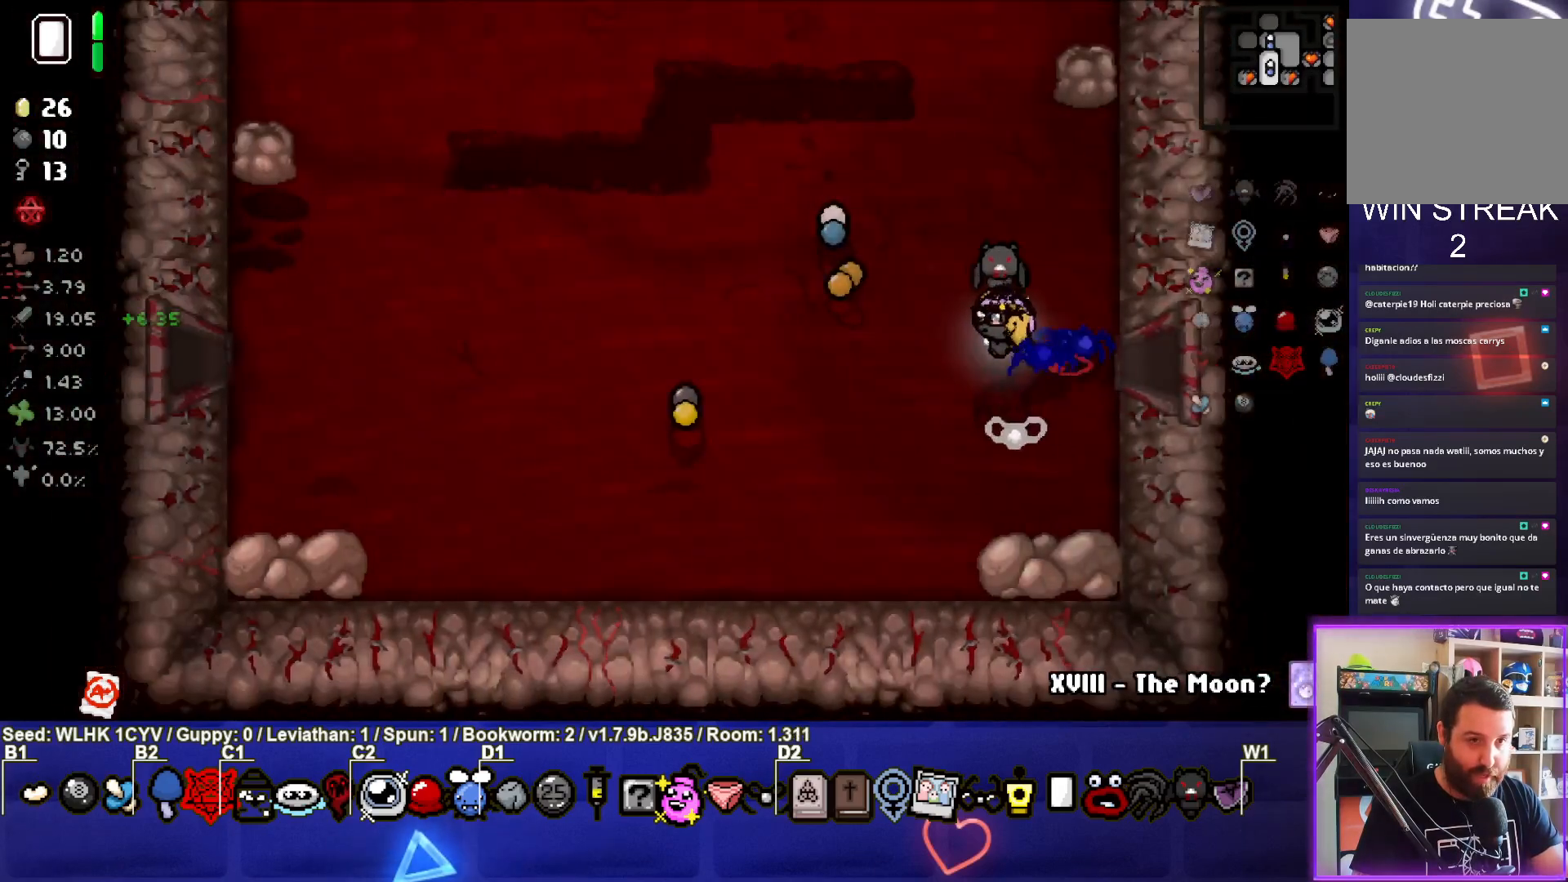
{"buttons": [], "left_stick": "left", "events": []}
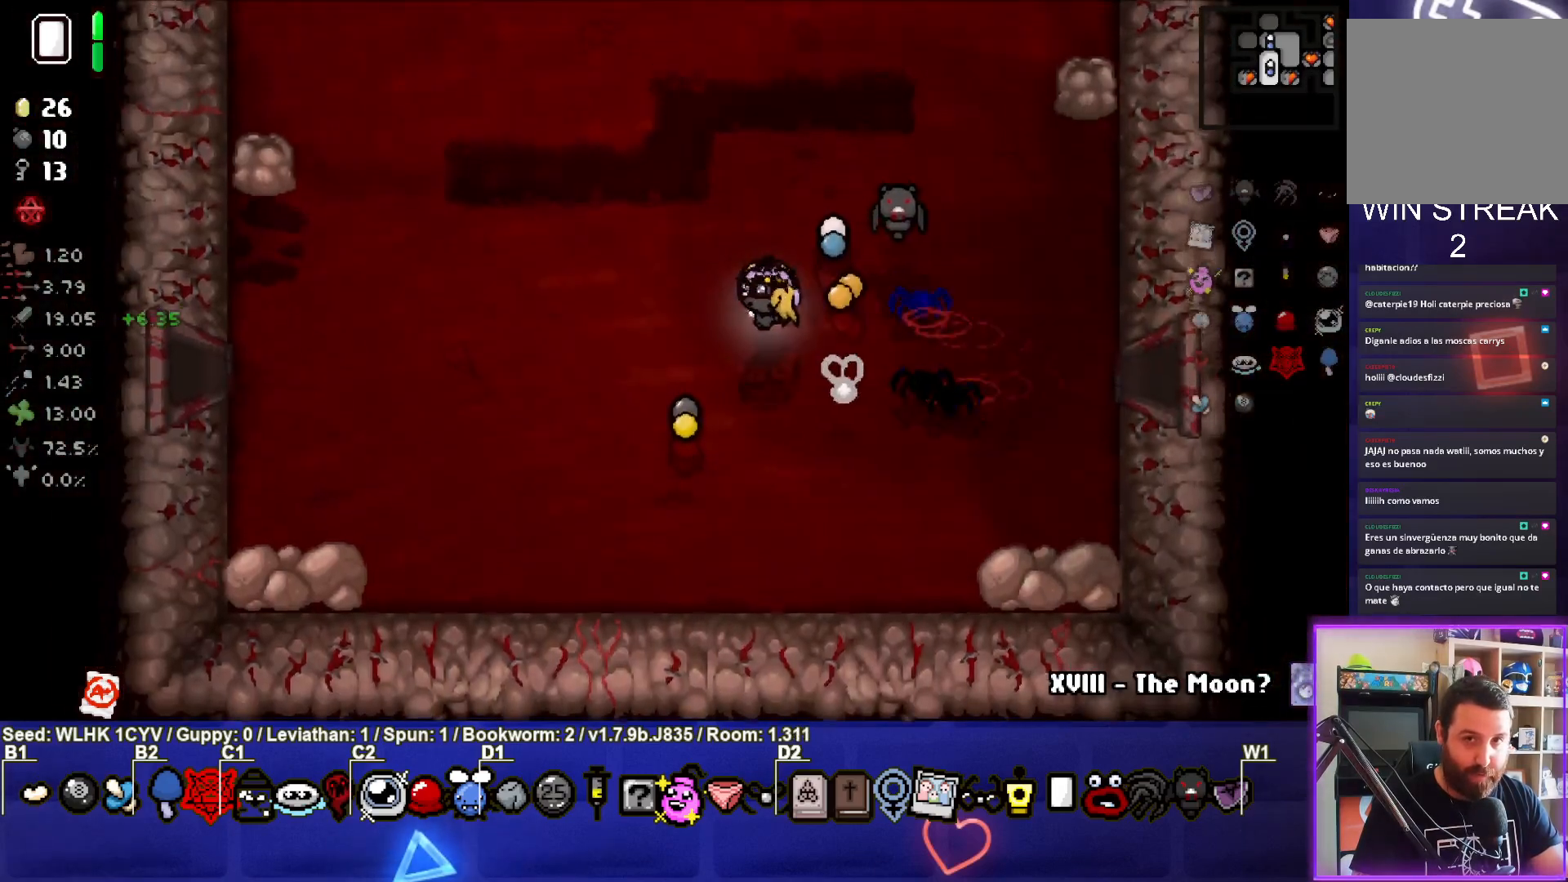
{"buttons": [], "left_stick": "up-left", "events": [[100, "left_stick", "up-left"]]}
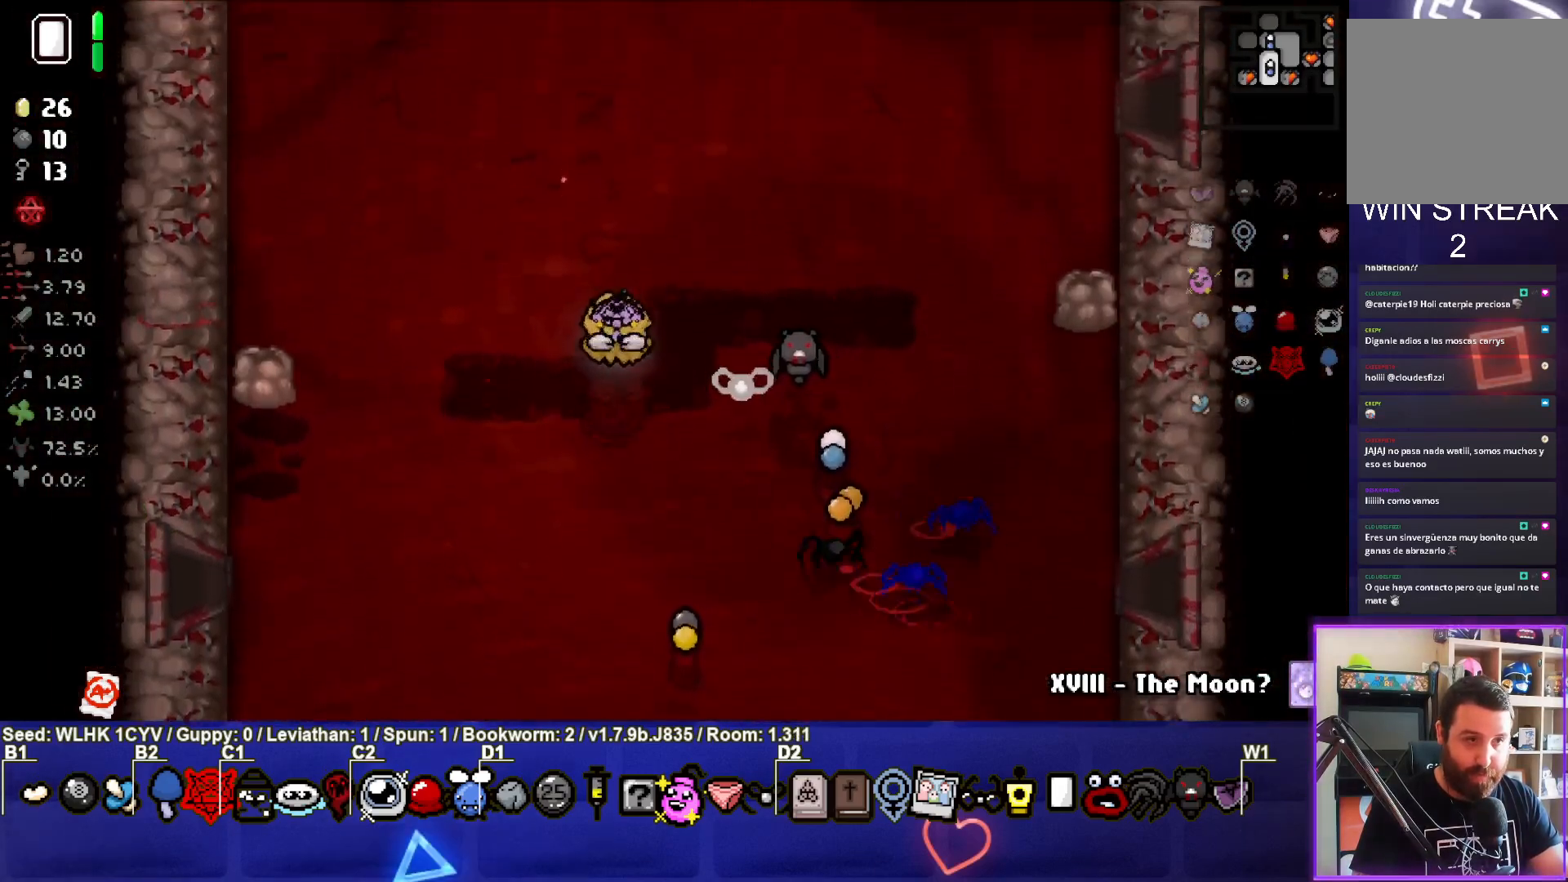
{"buttons": [], "left_stick": "up-left", "events": []}
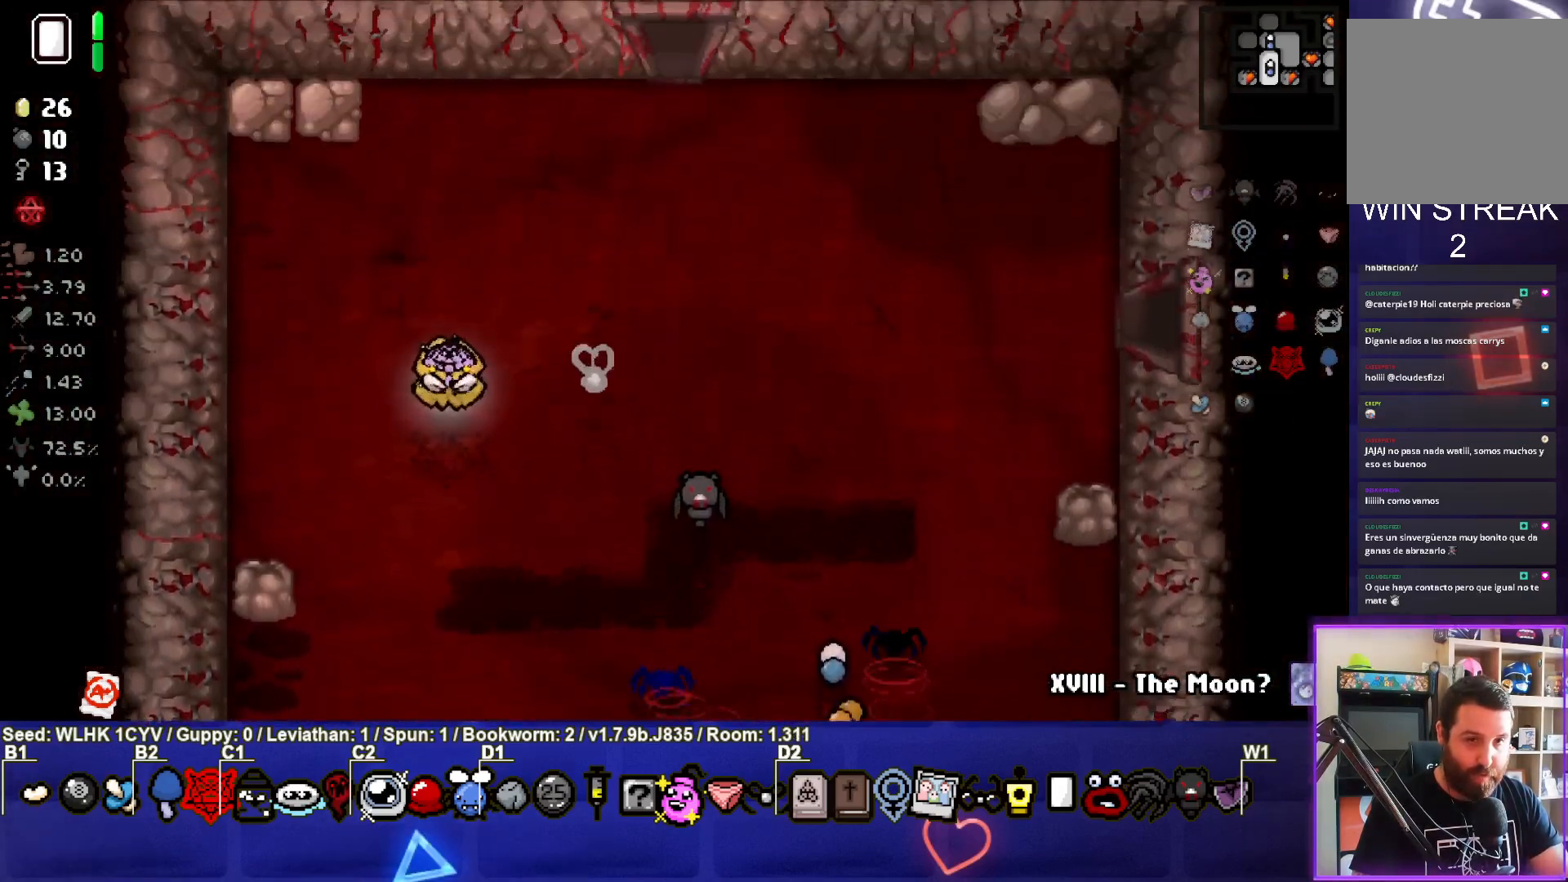
{"buttons": [], "left_stick": "left", "events": [[217, "left_stick", "left"]]}
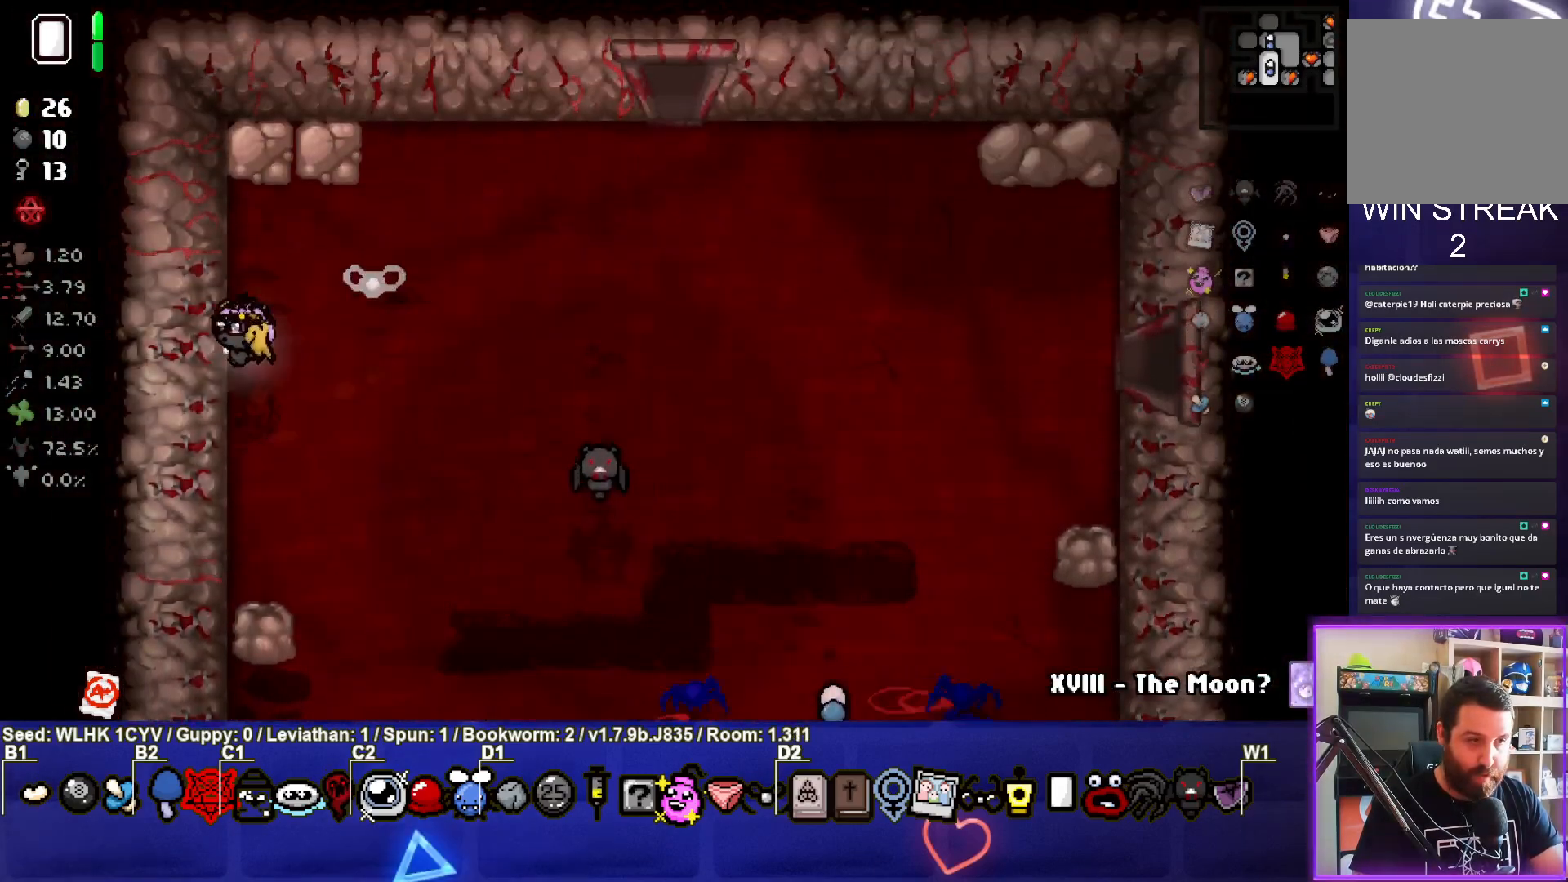
{"buttons": [], "left_stick": "right", "events": [[33, "left_stick", "center"], [83, "left_stick", "right"], [133, "L1", "down"], [233, "L1", "up"]]}
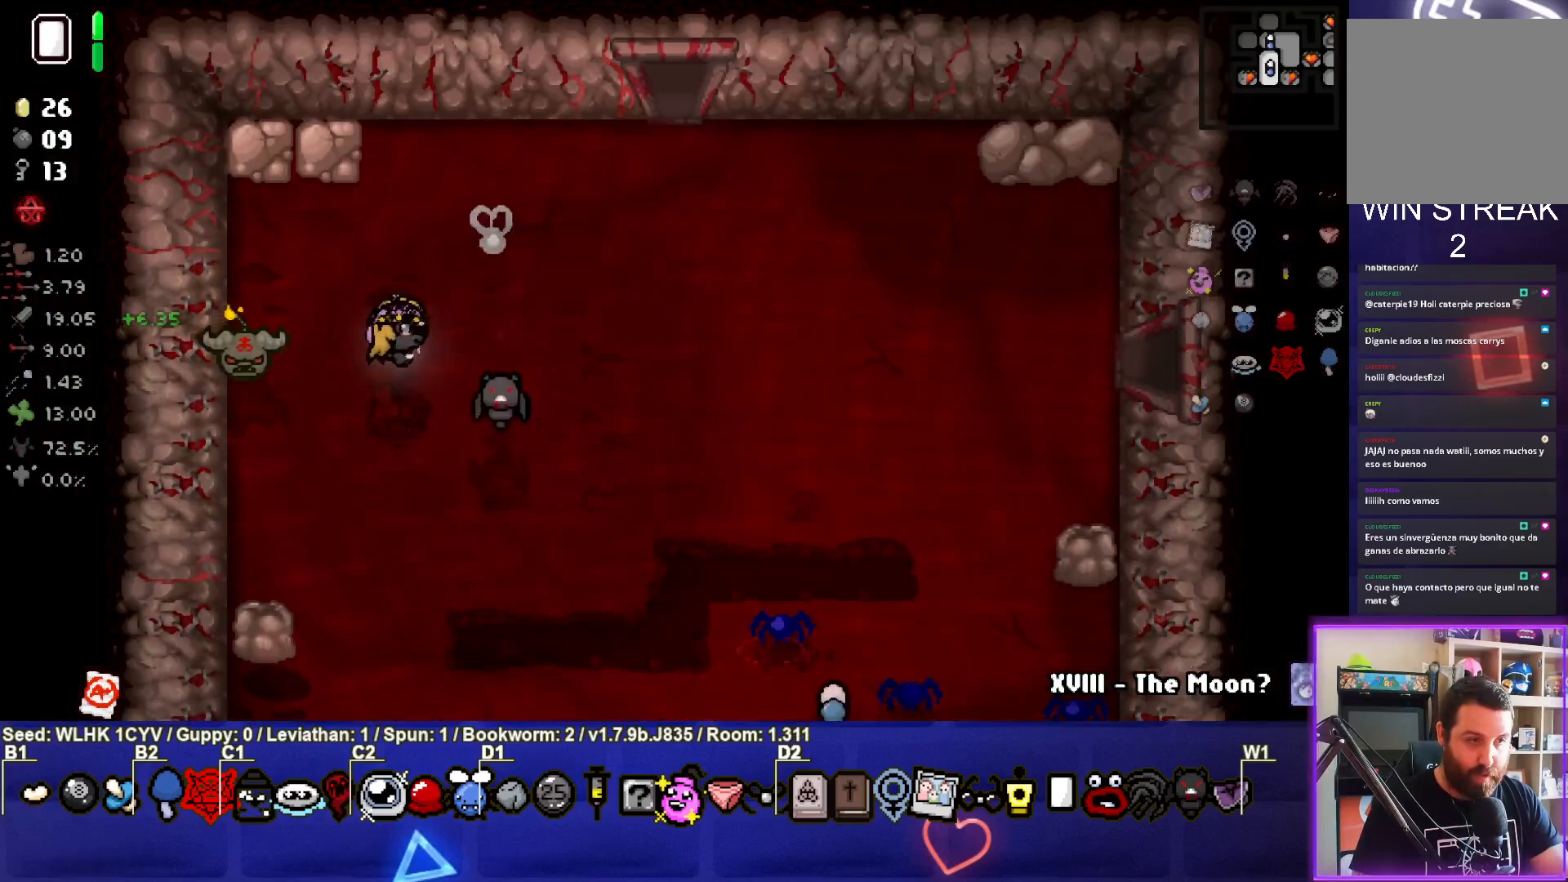
{"buttons": [], "left_stick": "right", "events": []}
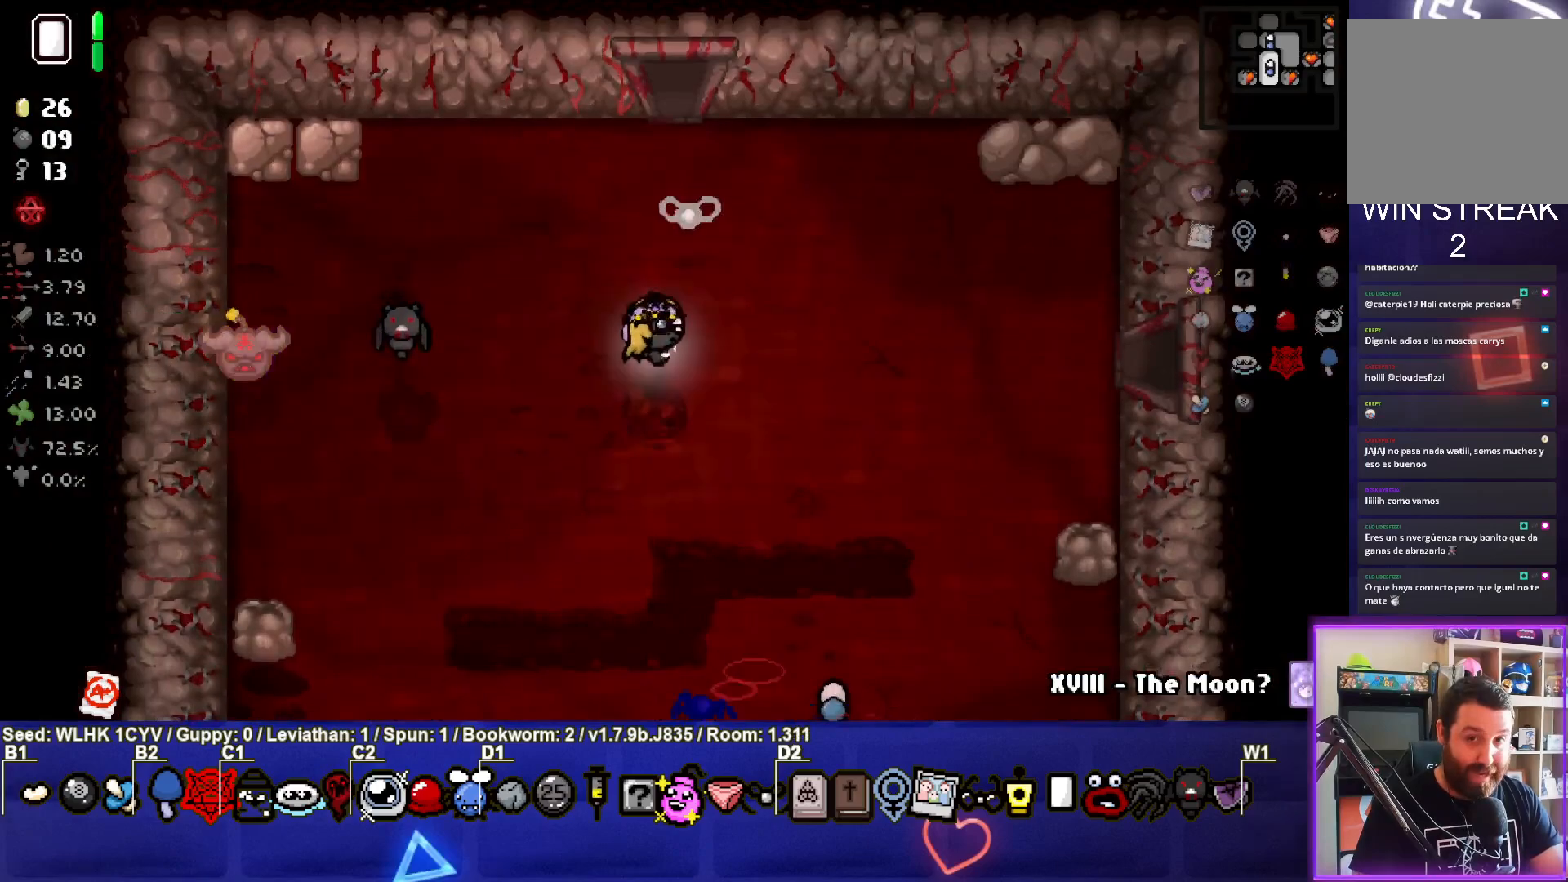
{"buttons": [], "left_stick": "down-right", "events": [[67, "left_stick", "down-right"]]}
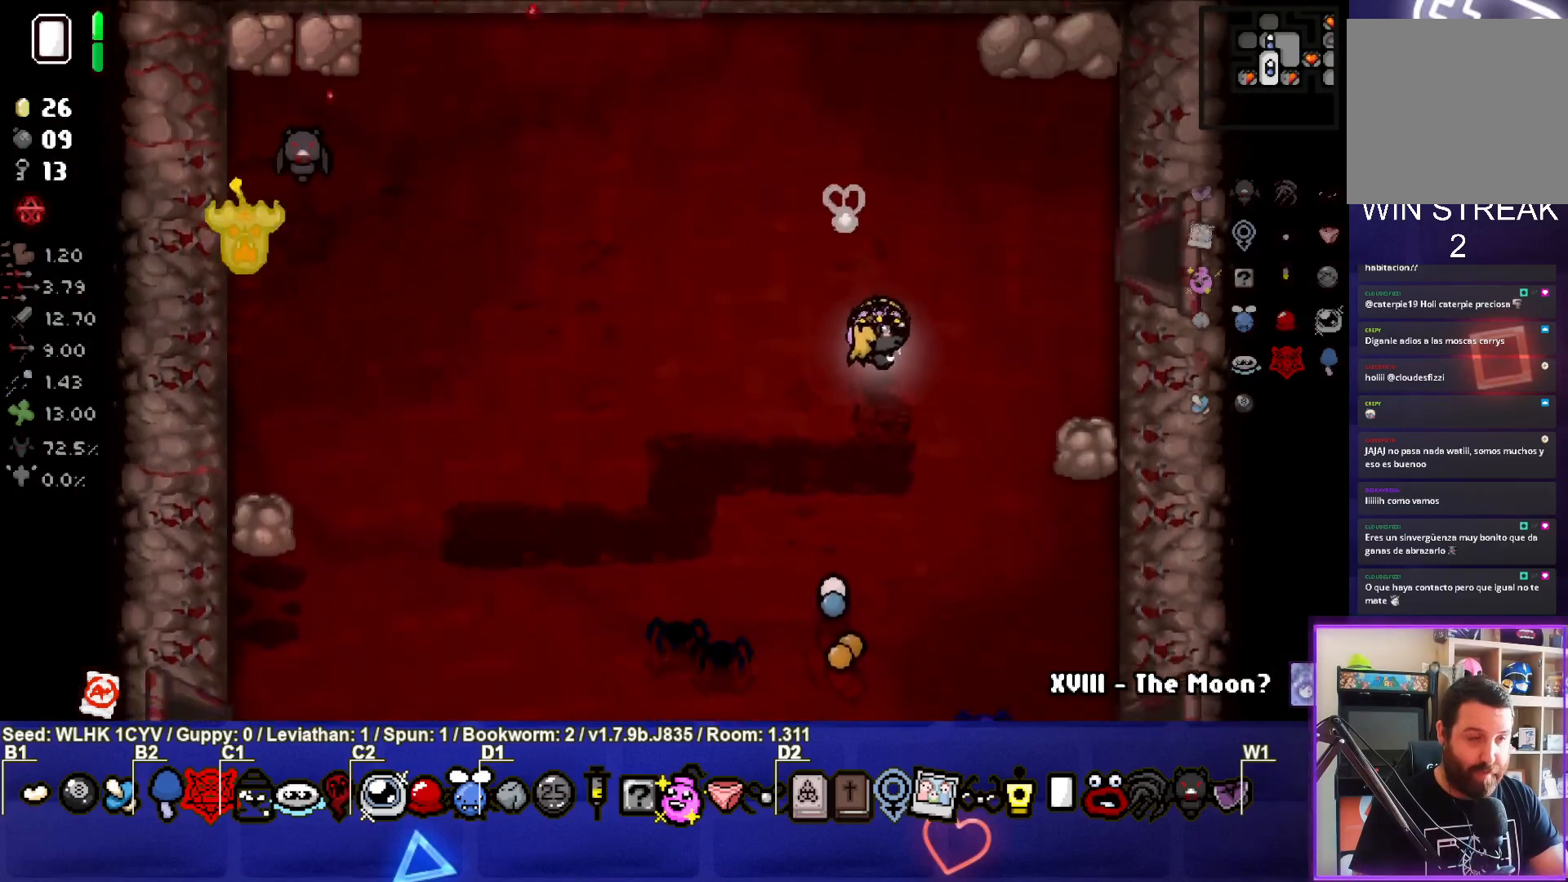
{"buttons": [], "left_stick": "left", "events": [[167, "left_stick", "center"], [433, "left_stick", "down-left"], [483, "left_stick", "left"]]}
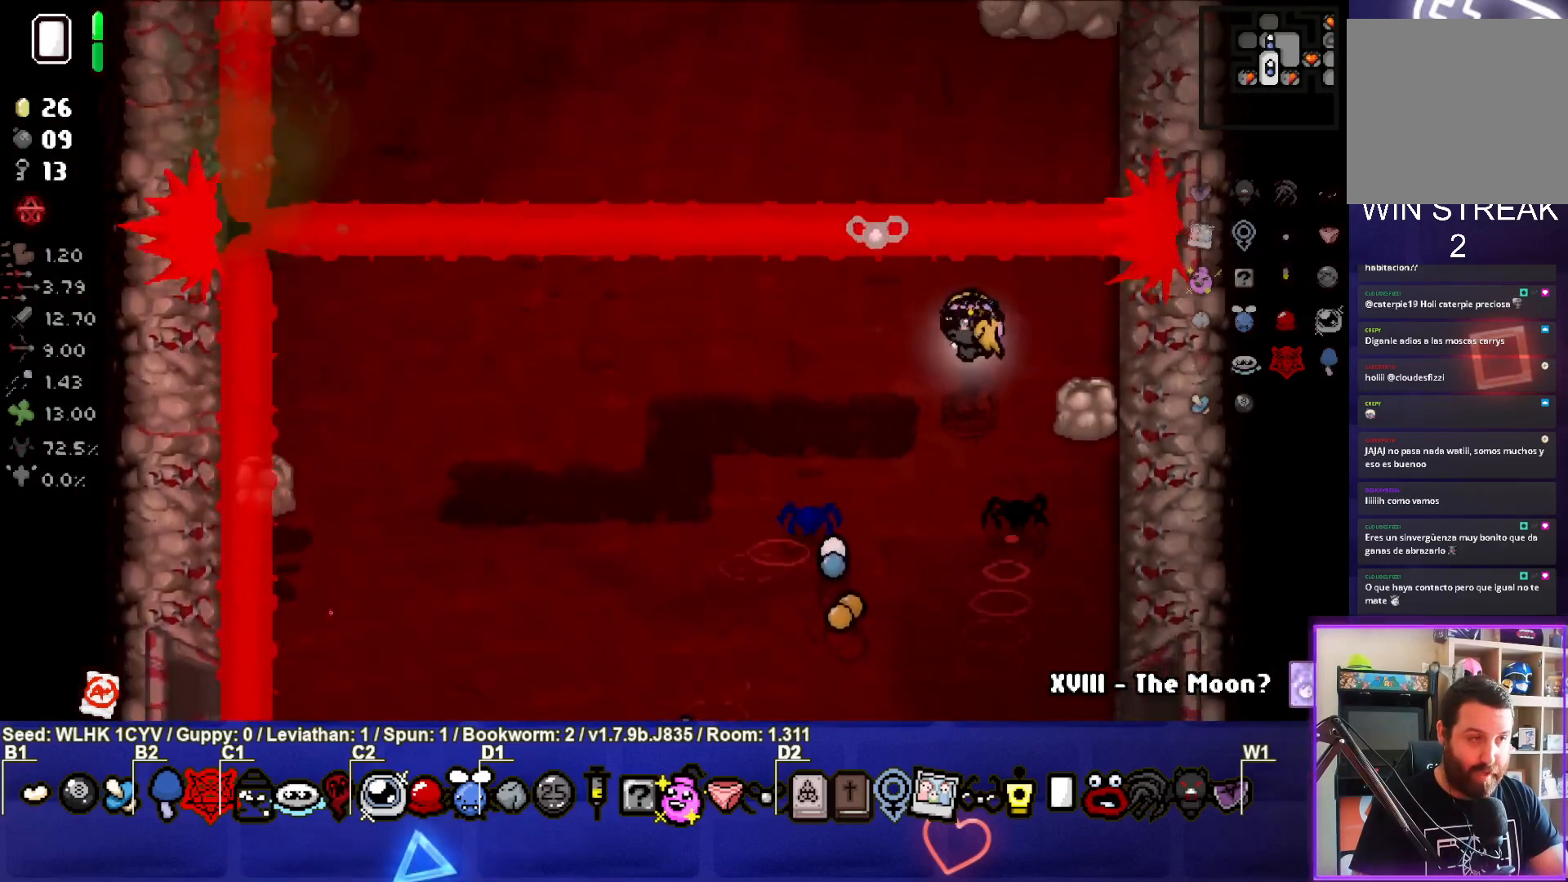
{"buttons": [], "left_stick": "left", "events": []}
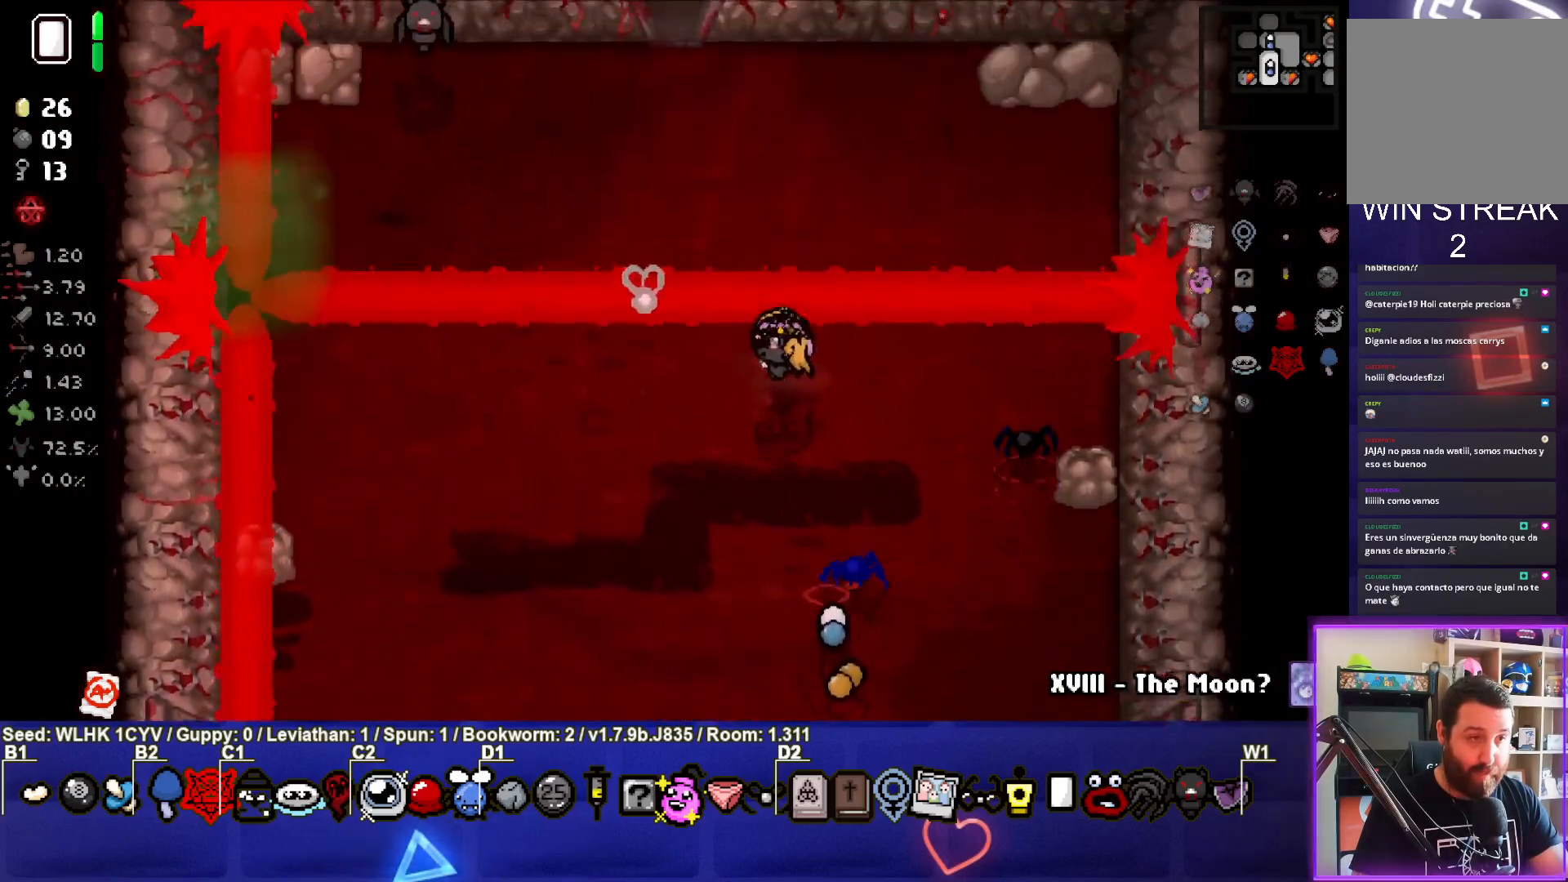
{"buttons": [], "left_stick": "up", "events": [[67, "left_stick", "up-left"], [217, "left_stick", "up"]]}
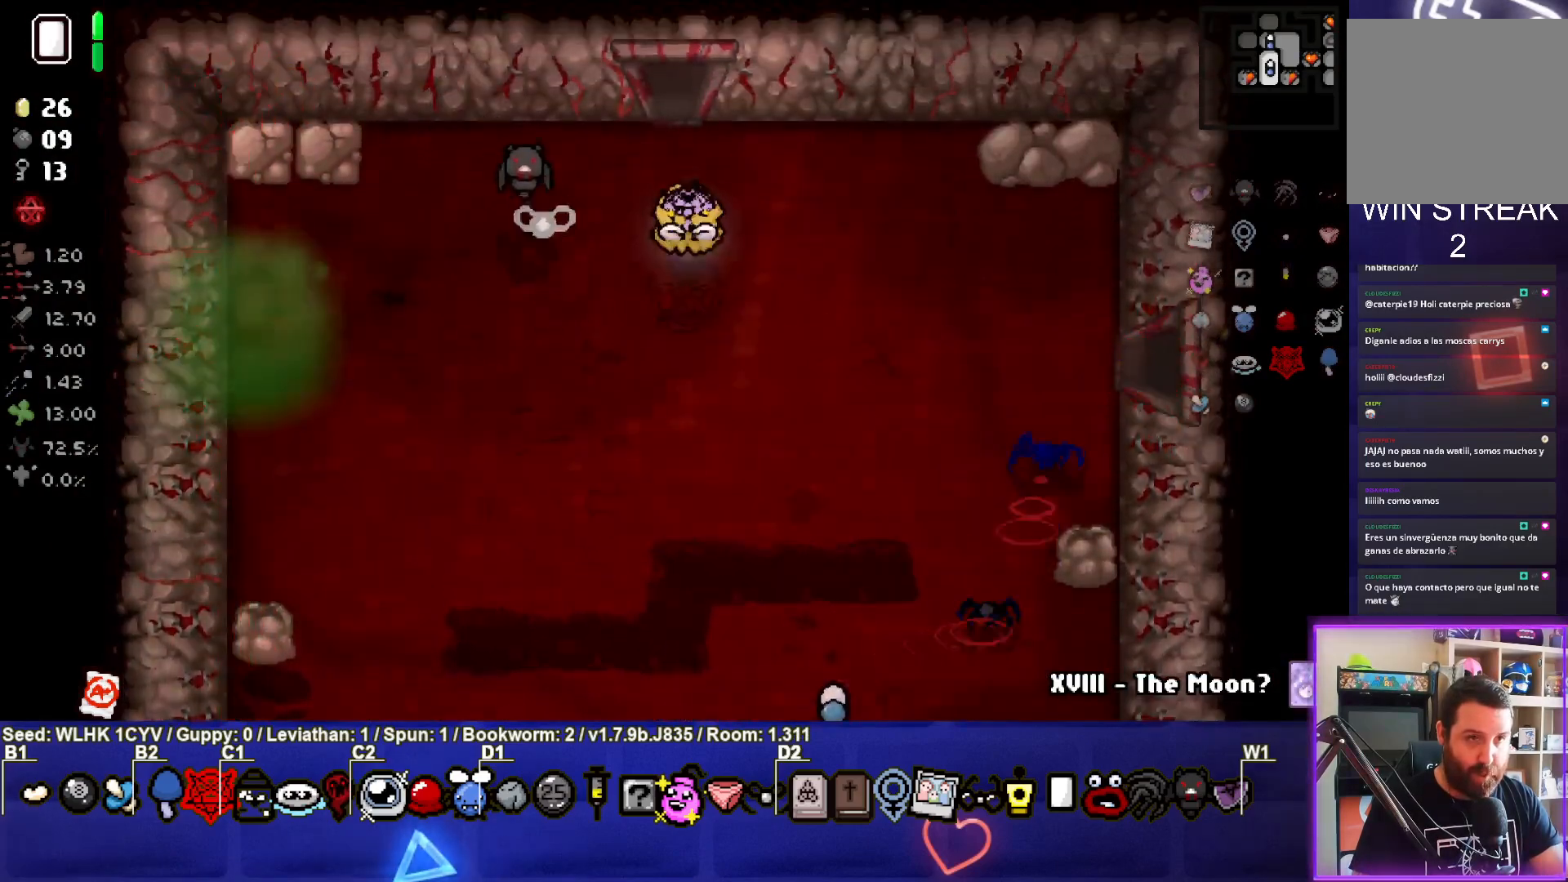
{"buttons": [], "left_stick": "up-left", "events": [[467, "left_stick", "up-left"]]}
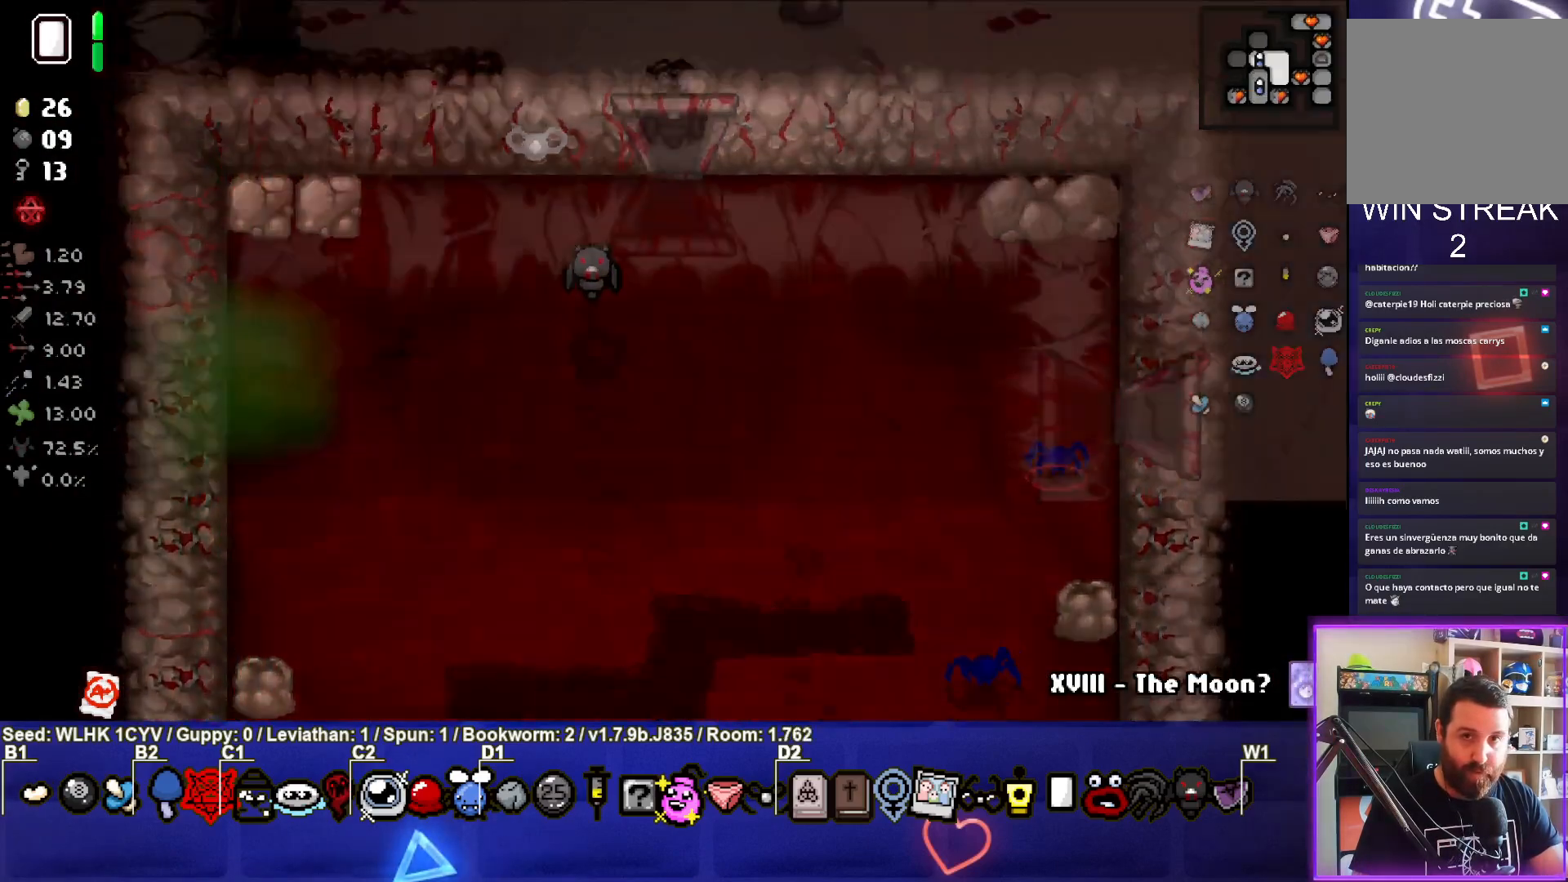
{"buttons": [], "left_stick": "up-left", "events": [[233, "left_stick", "center"], [367, "left_stick", "left"], [450, "left_stick", "up-left"]]}
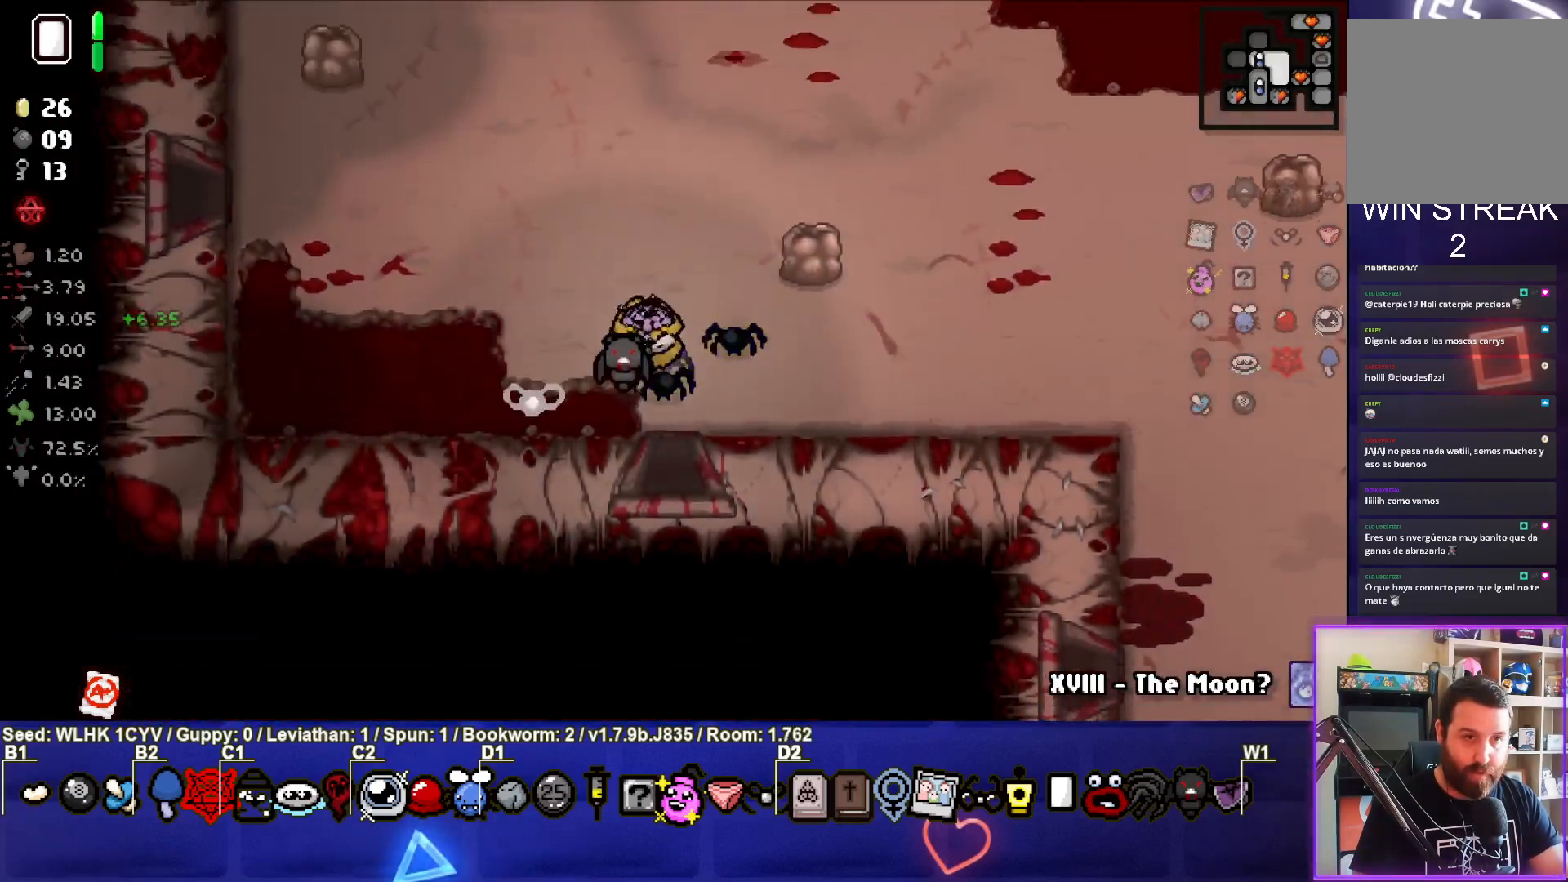
{"buttons": [], "left_stick": "left", "events": [[350, "left_stick", "left"]]}
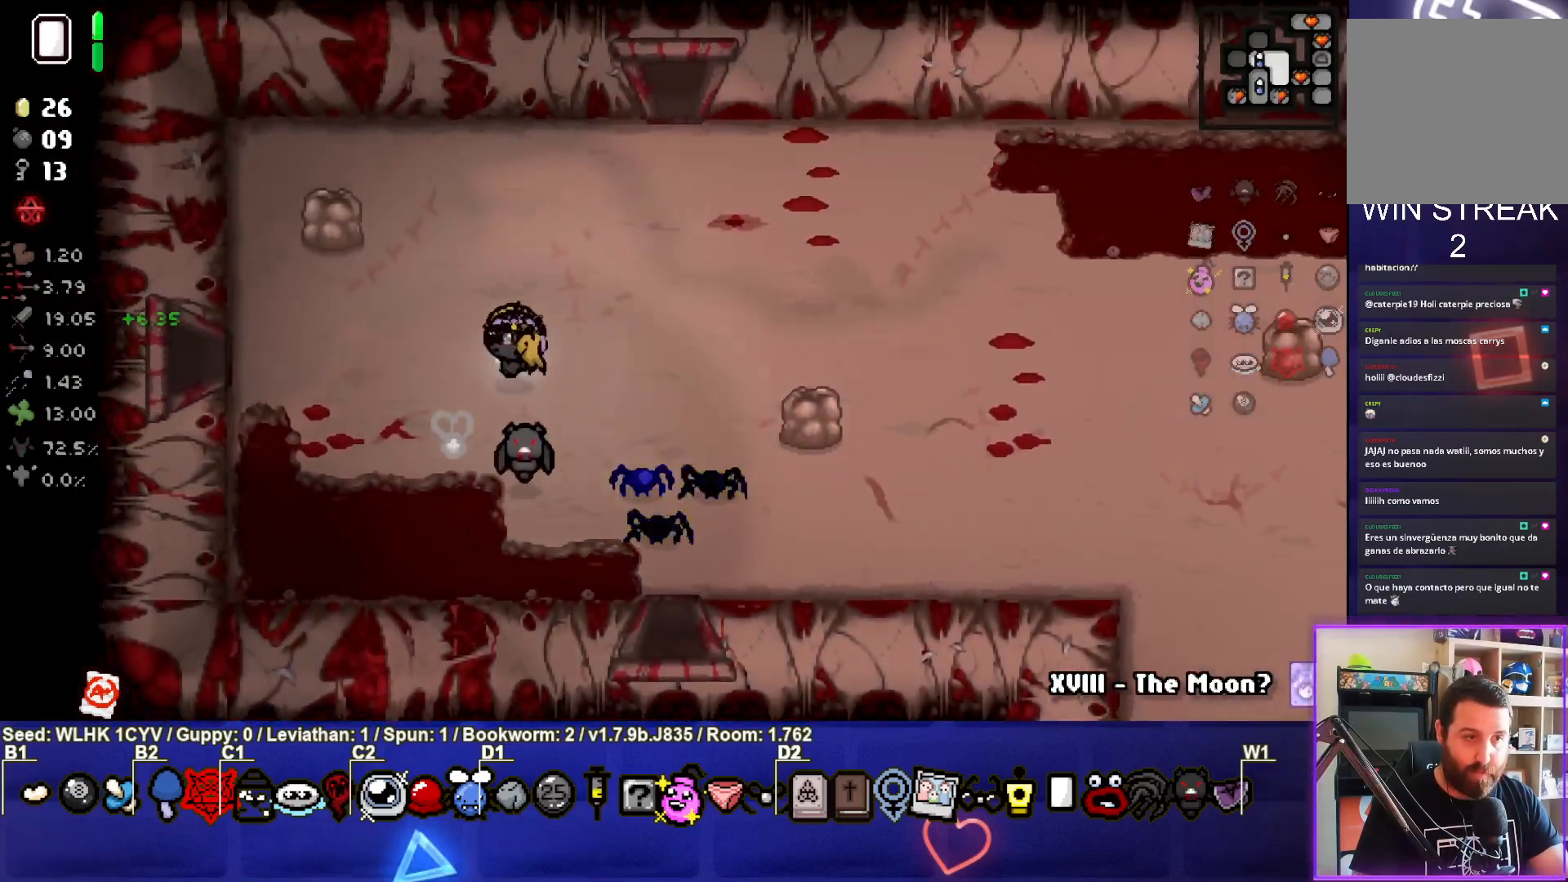
{"buttons": [], "left_stick": "left", "events": []}
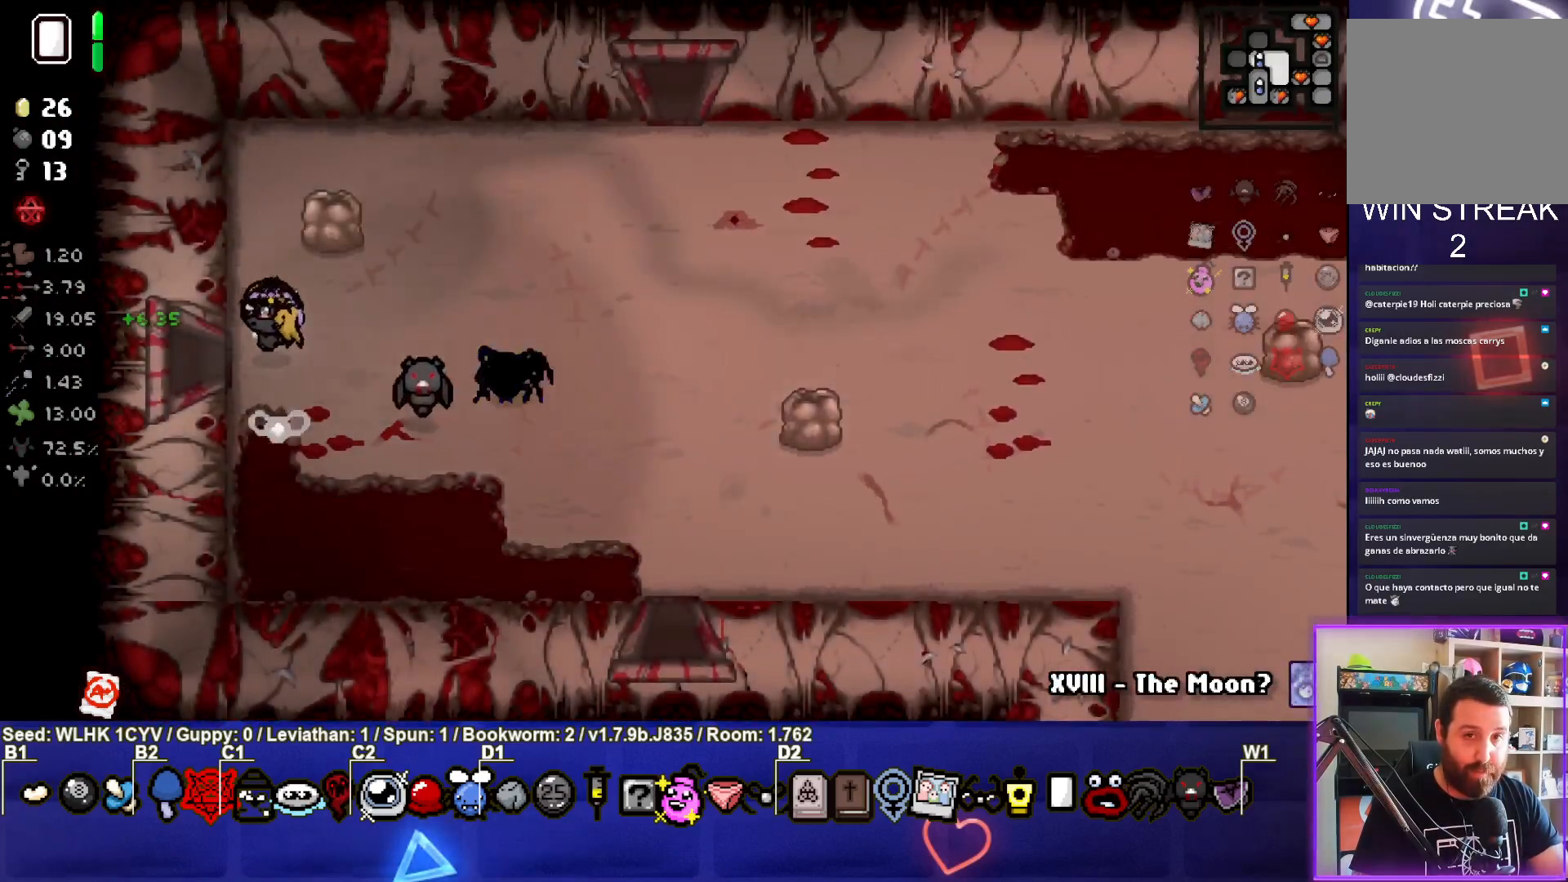
{"buttons": ["SQUARE"], "left_stick": "center", "events": [[350, "SQUARE", "down"], [367, "left_stick", "center"]]}